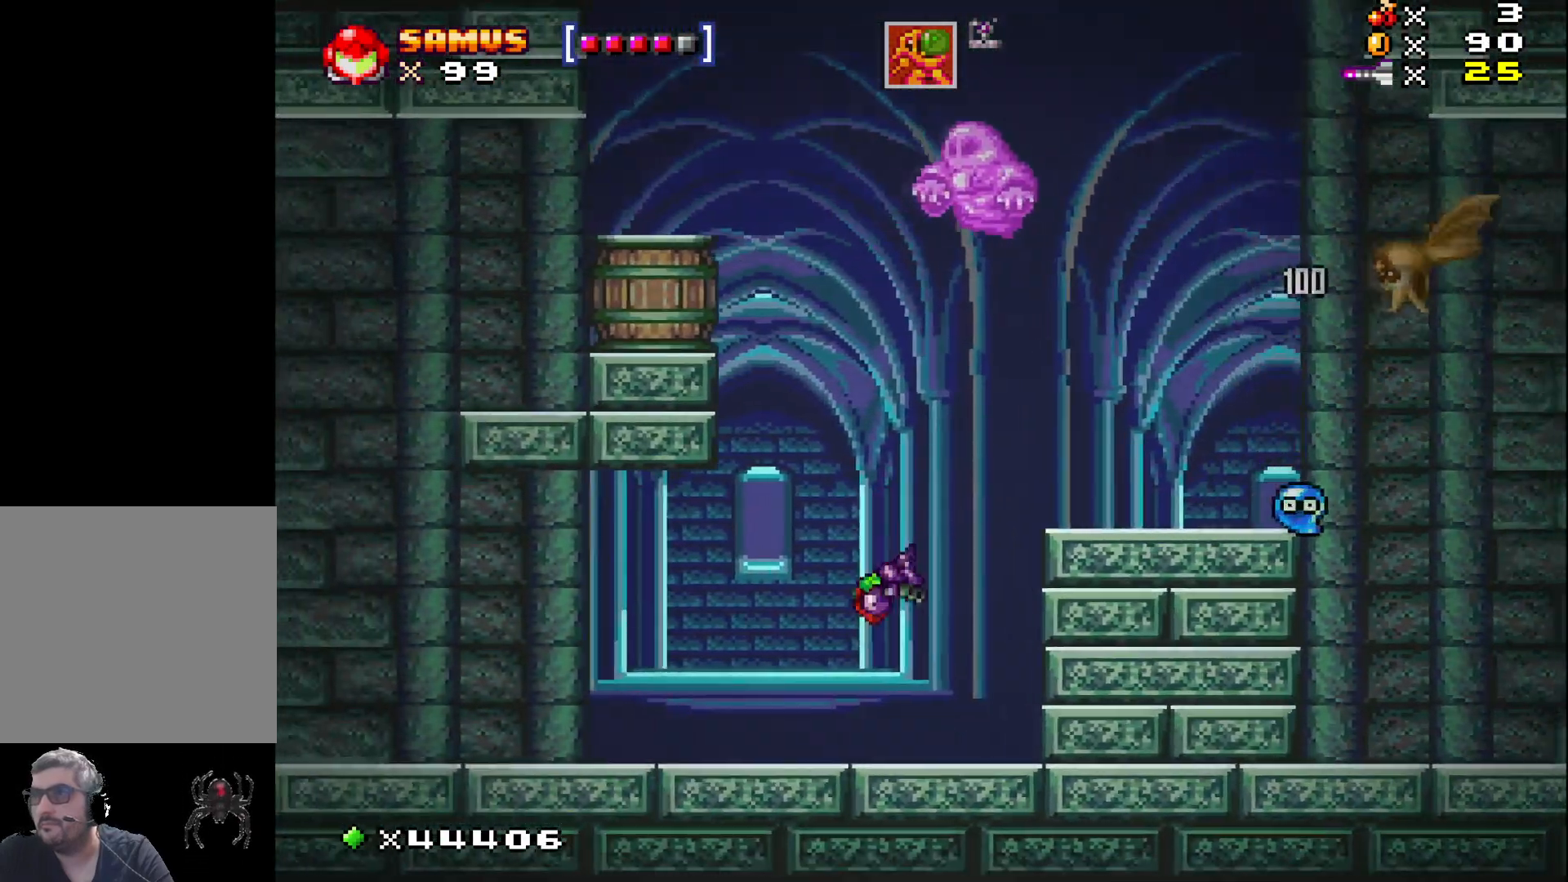
Gameplay with a controller (Xbox layout); each line is a JSON object with the inputs held at the frame after it. "events" lists button and stick changes between this image and that frame as [ms after this image, input, new state], when the widget could be followed in between. Not read: left_stick right_stick.
{"buttons": ["X", "DPAD_LEFT"], "events": []}
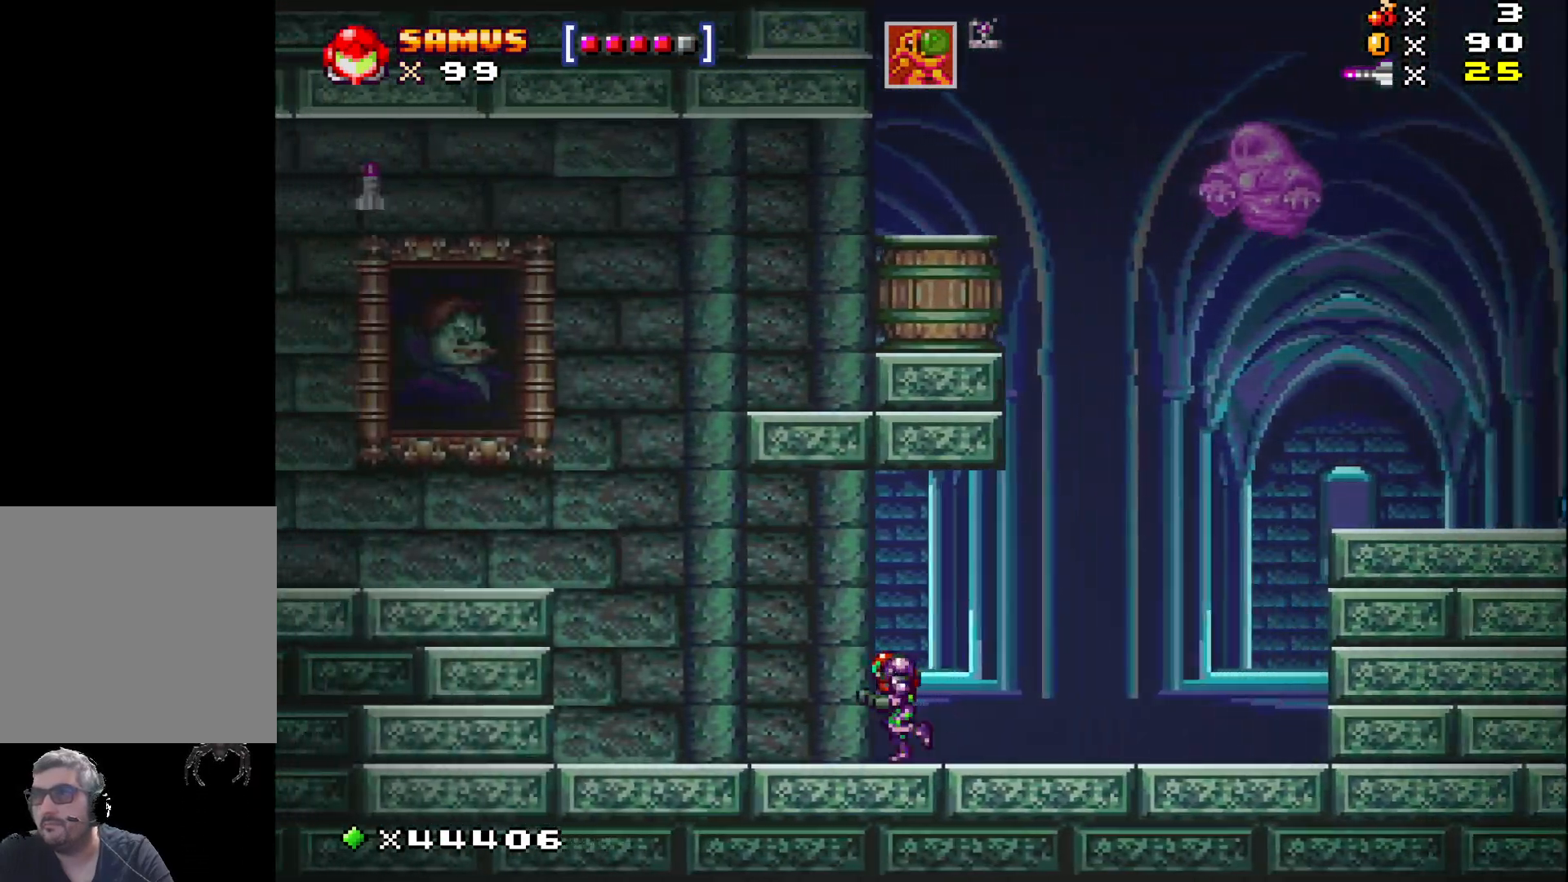
{"buttons": ["A", "X", "DPAD_LEFT"], "events": [[333, "A", "down"]]}
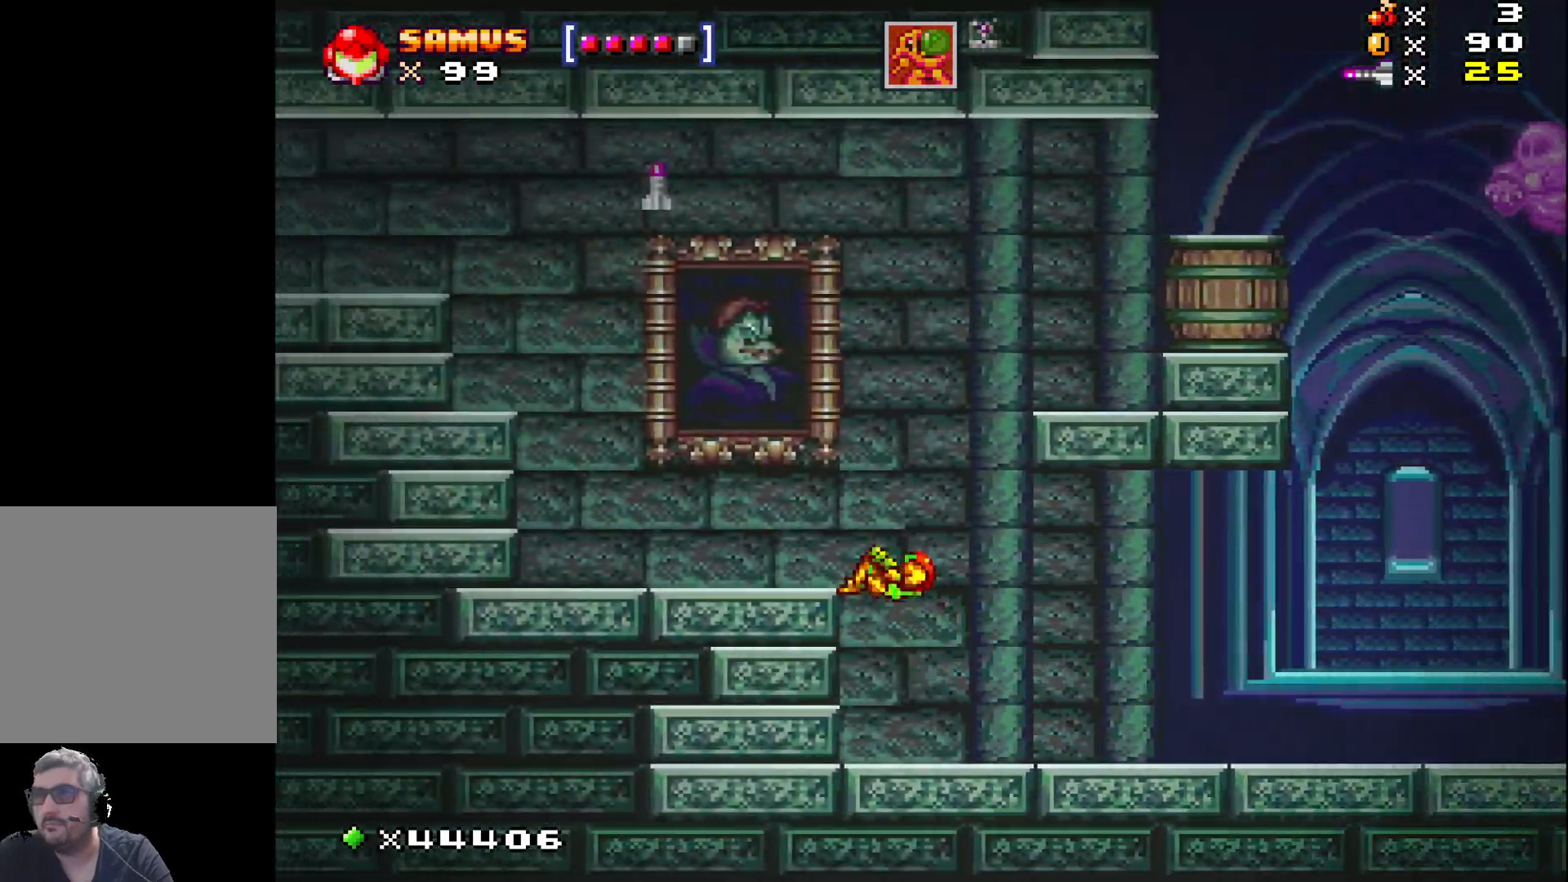
{"buttons": ["A", "X", "DPAD_RIGHT"], "events": [[117, "A", "up"], [267, "DPAD_LEFT", "up"], [450, "DPAD_RIGHT", "down"], [467, "A", "down"]]}
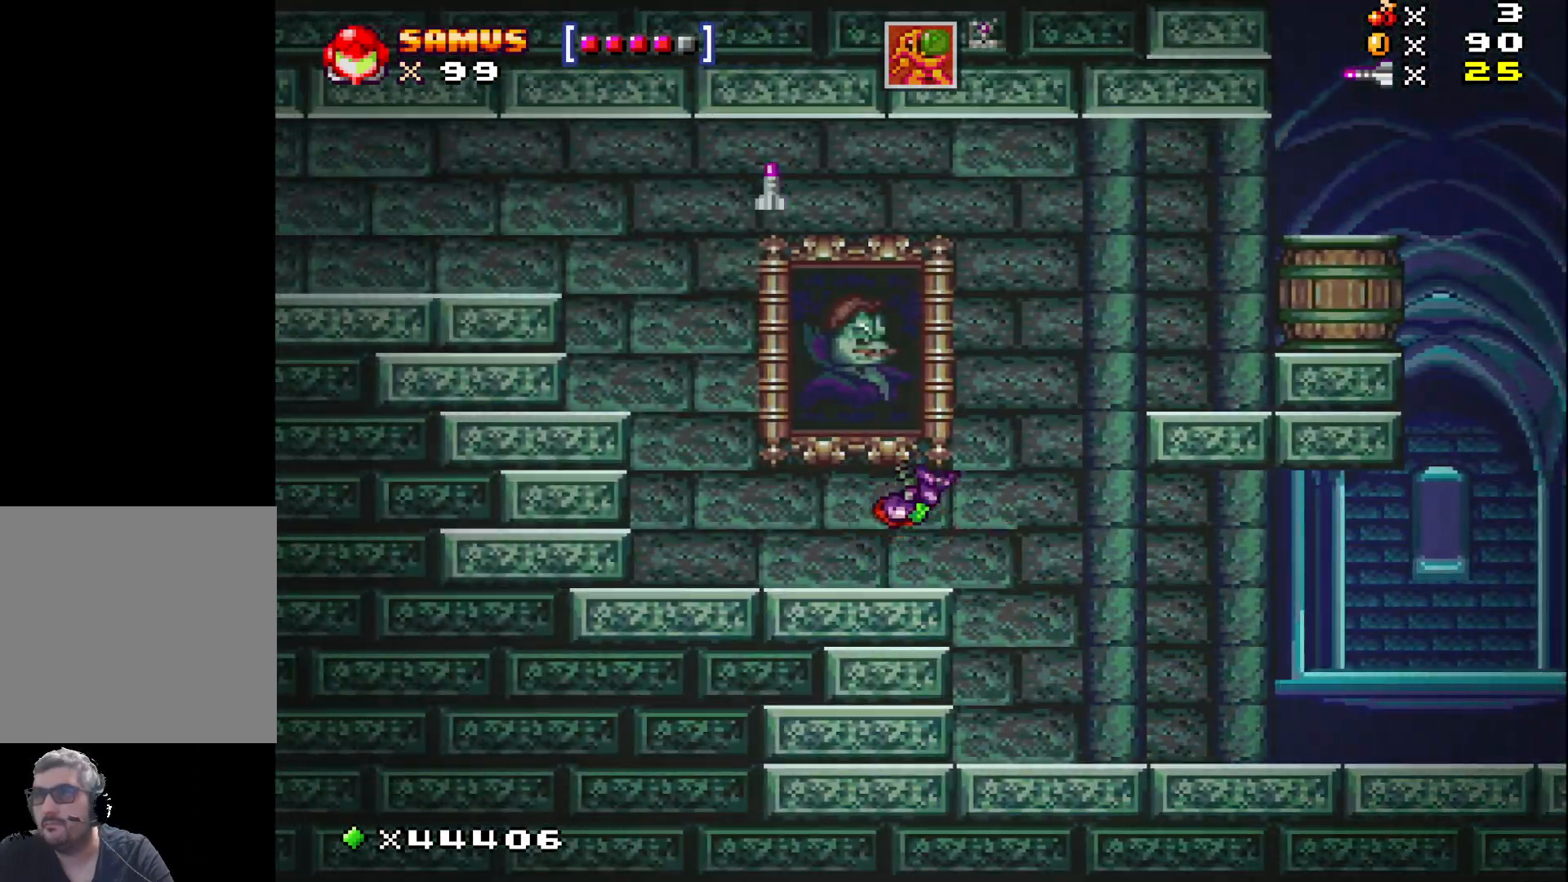
{"buttons": ["X", "DPAD_RIGHT"], "events": [[267, "A", "up"]]}
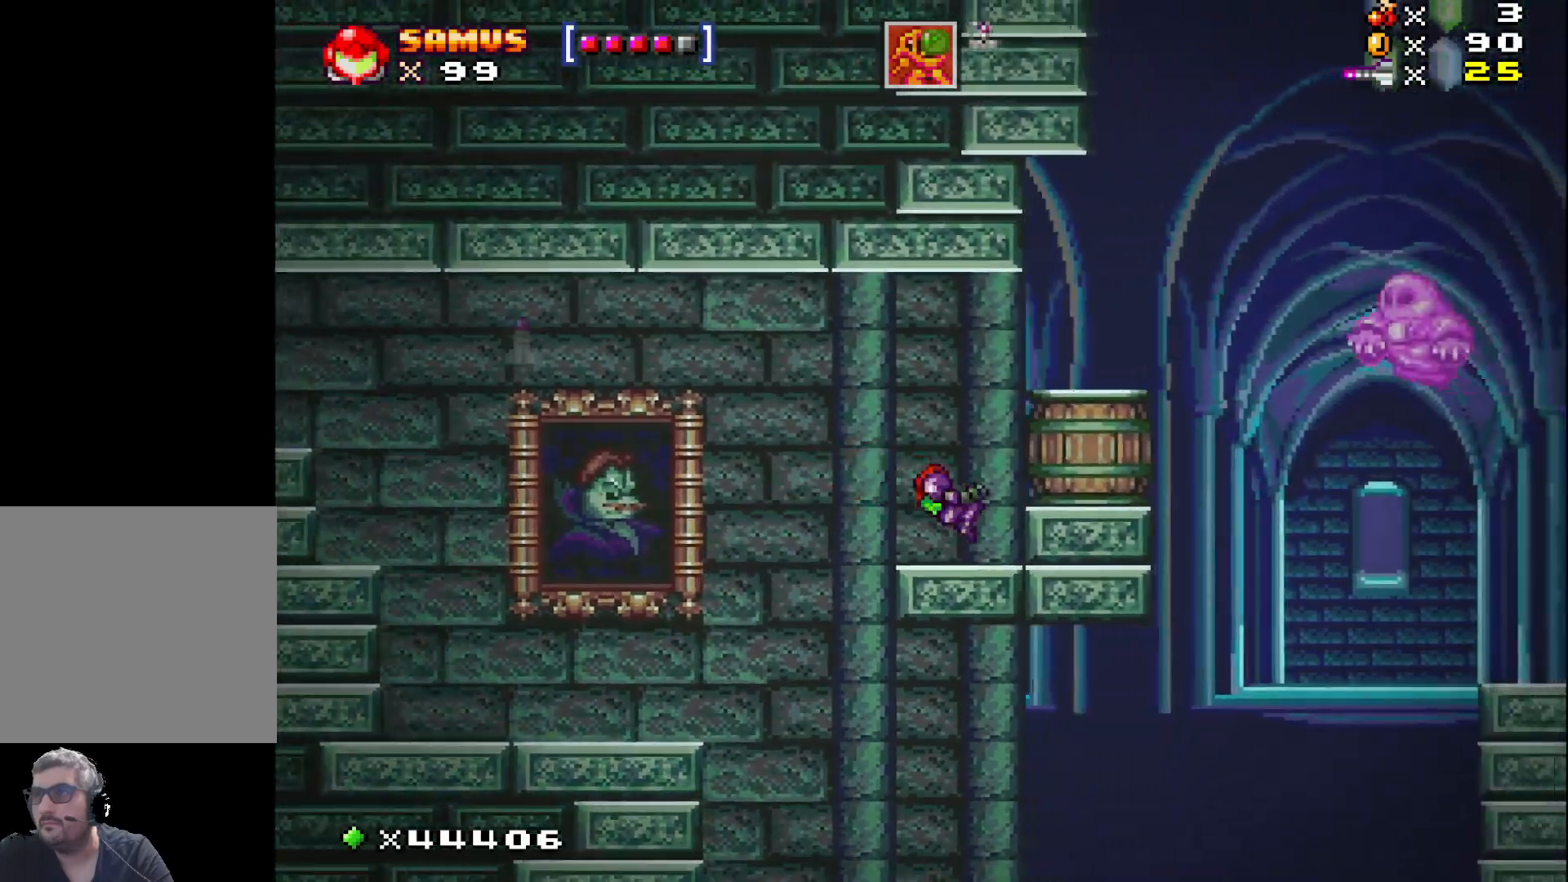
{"buttons": ["X", "DPAD_RIGHT"], "events": [[133, "A", "down"], [500, "A", "up"]]}
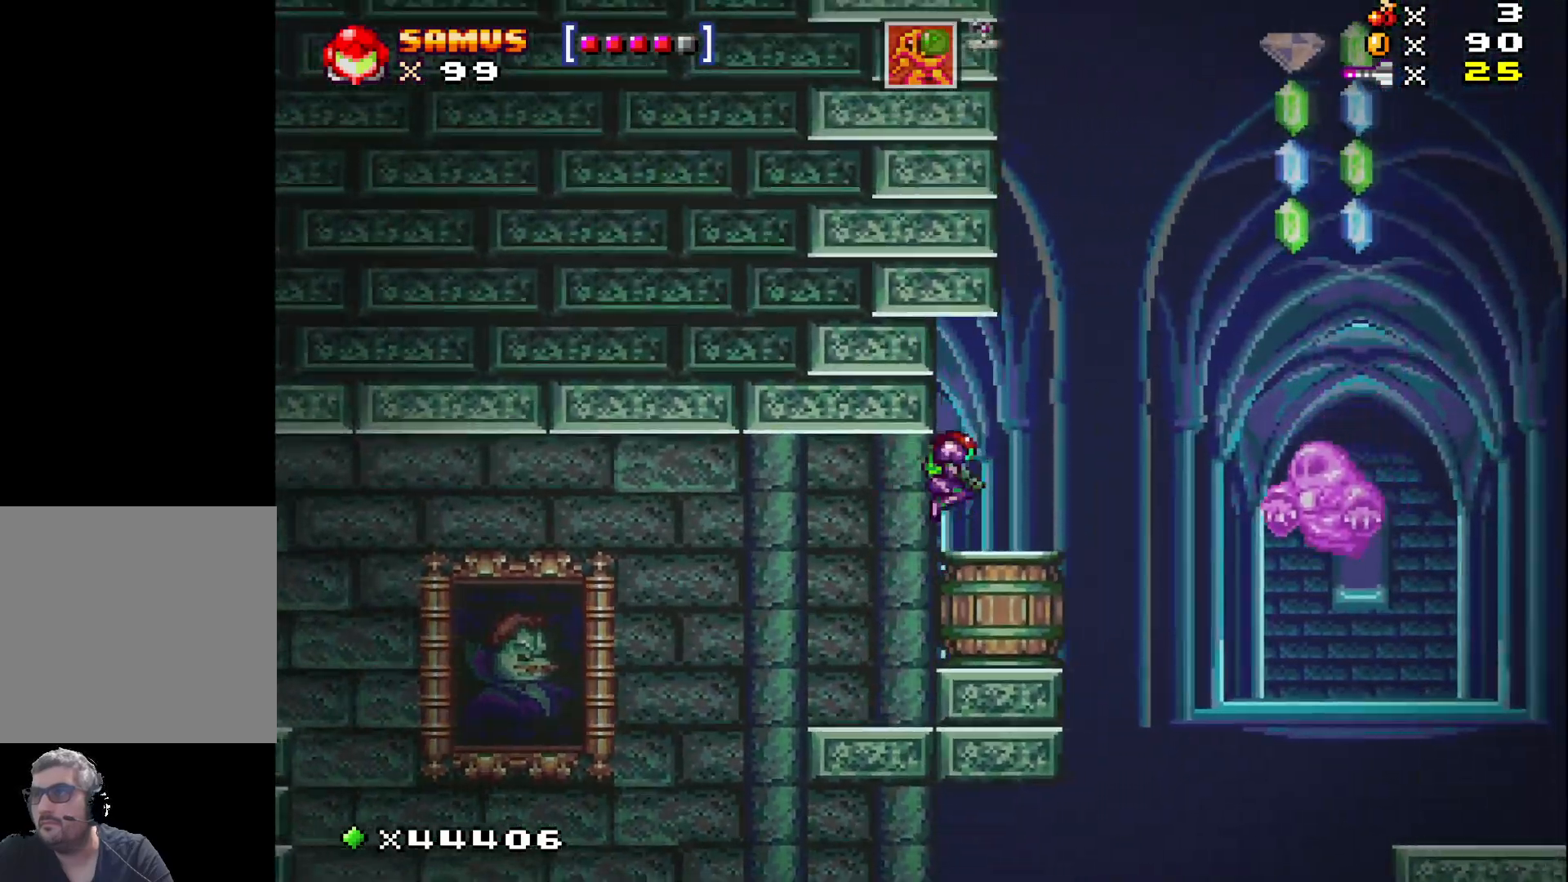
{"buttons": ["A", "X", "DPAD_RIGHT"], "events": [[83, "DPAD_RIGHT", "up"], [200, "DPAD_RIGHT", "down"], [367, "A", "down"]]}
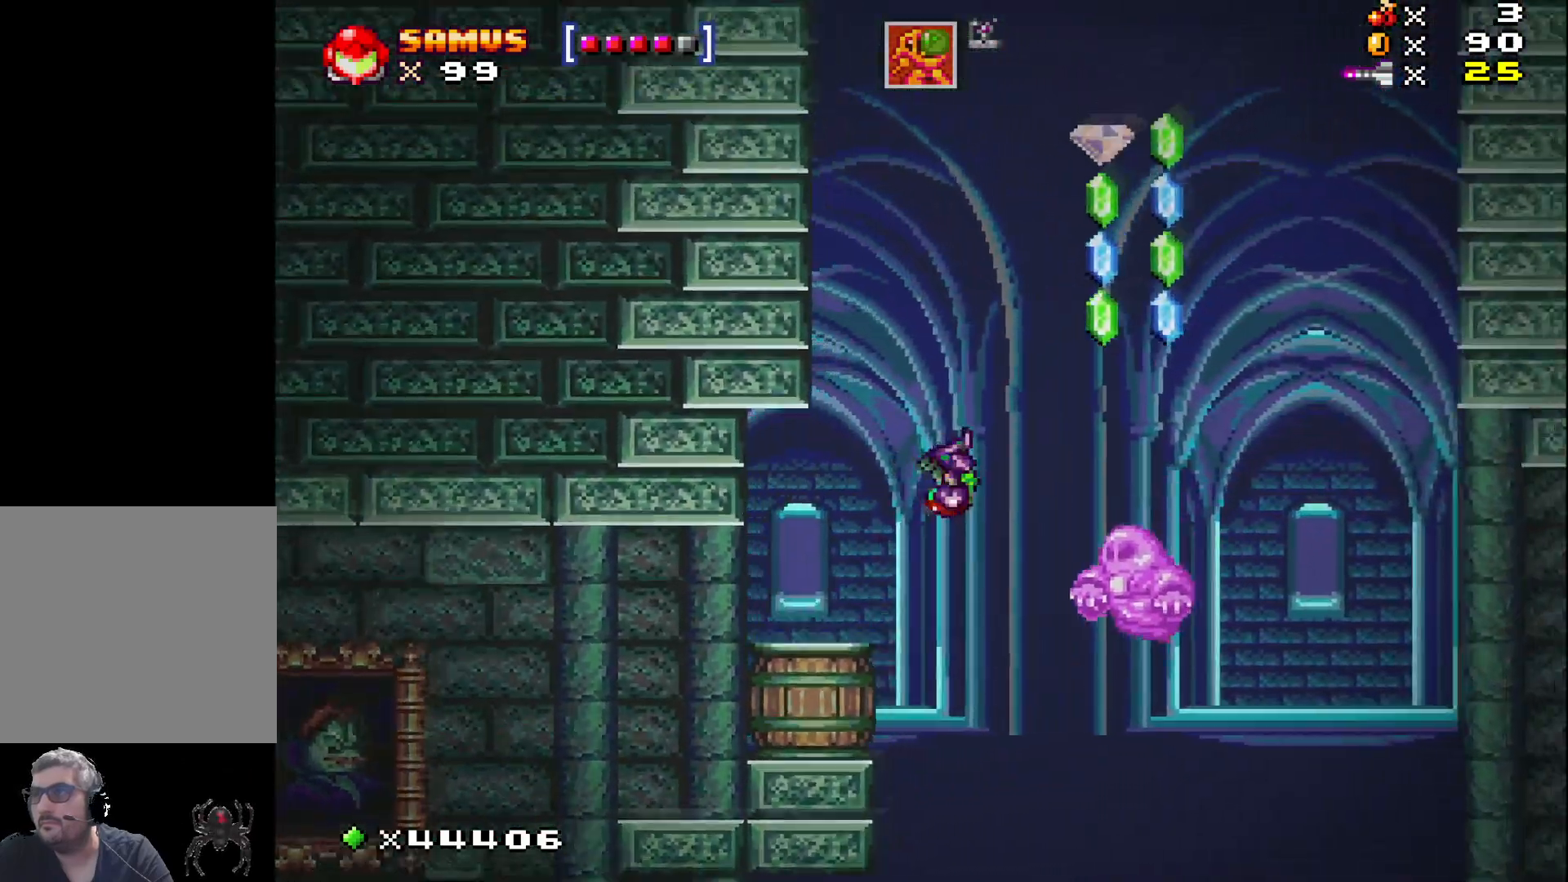
{"buttons": ["A", "X"], "events": [[383, "DPAD_RIGHT", "up"]]}
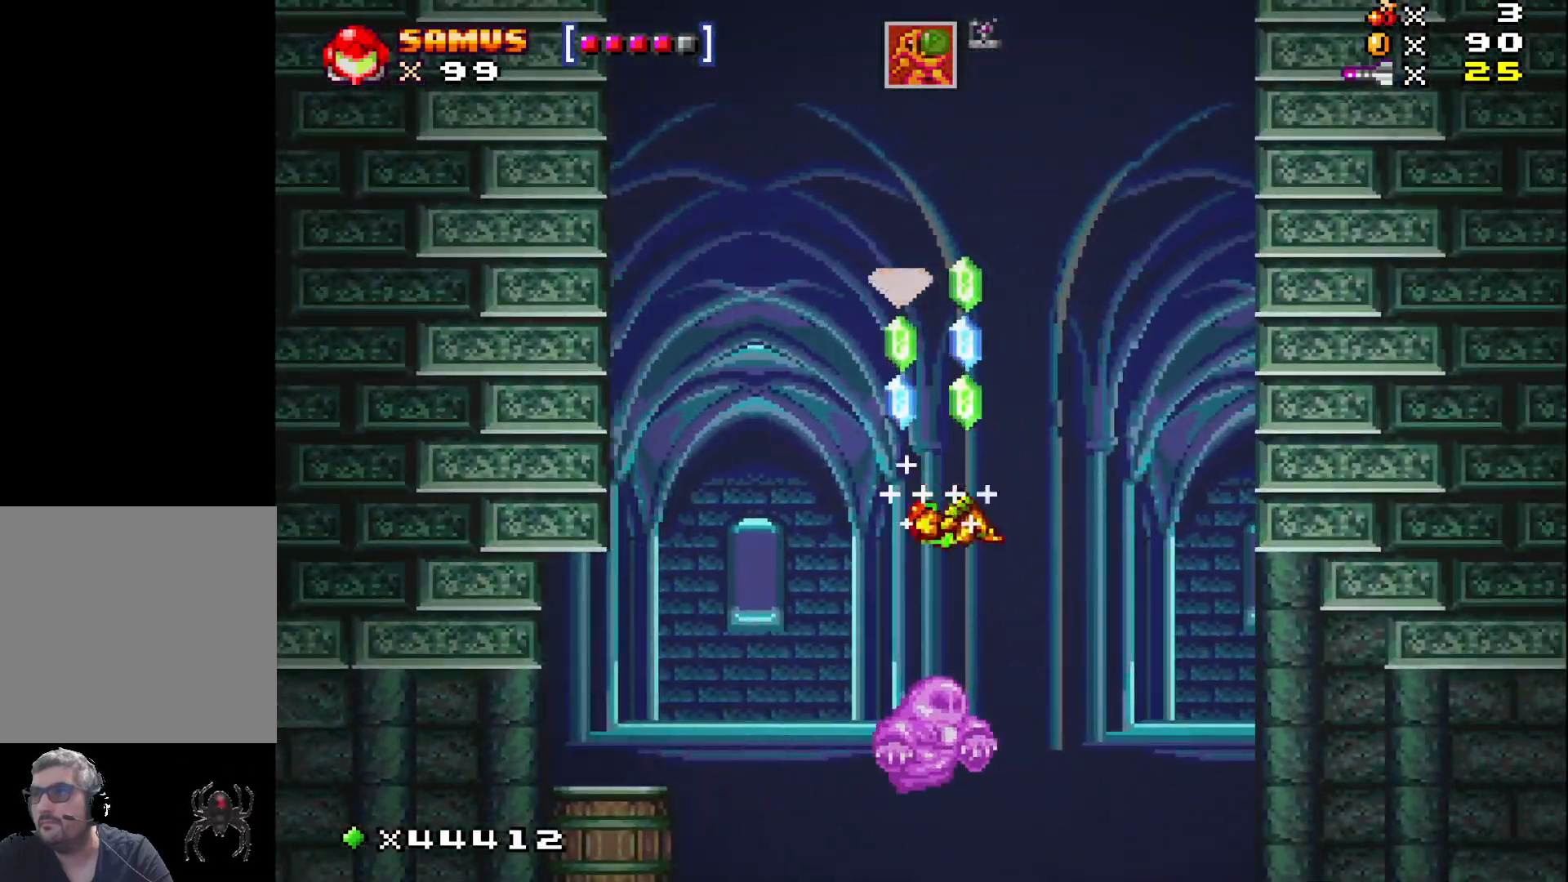
{"buttons": ["A", "X"], "events": [[233, "DPAD_LEFT", "down"], [300, "DPAD_LEFT", "up"]]}
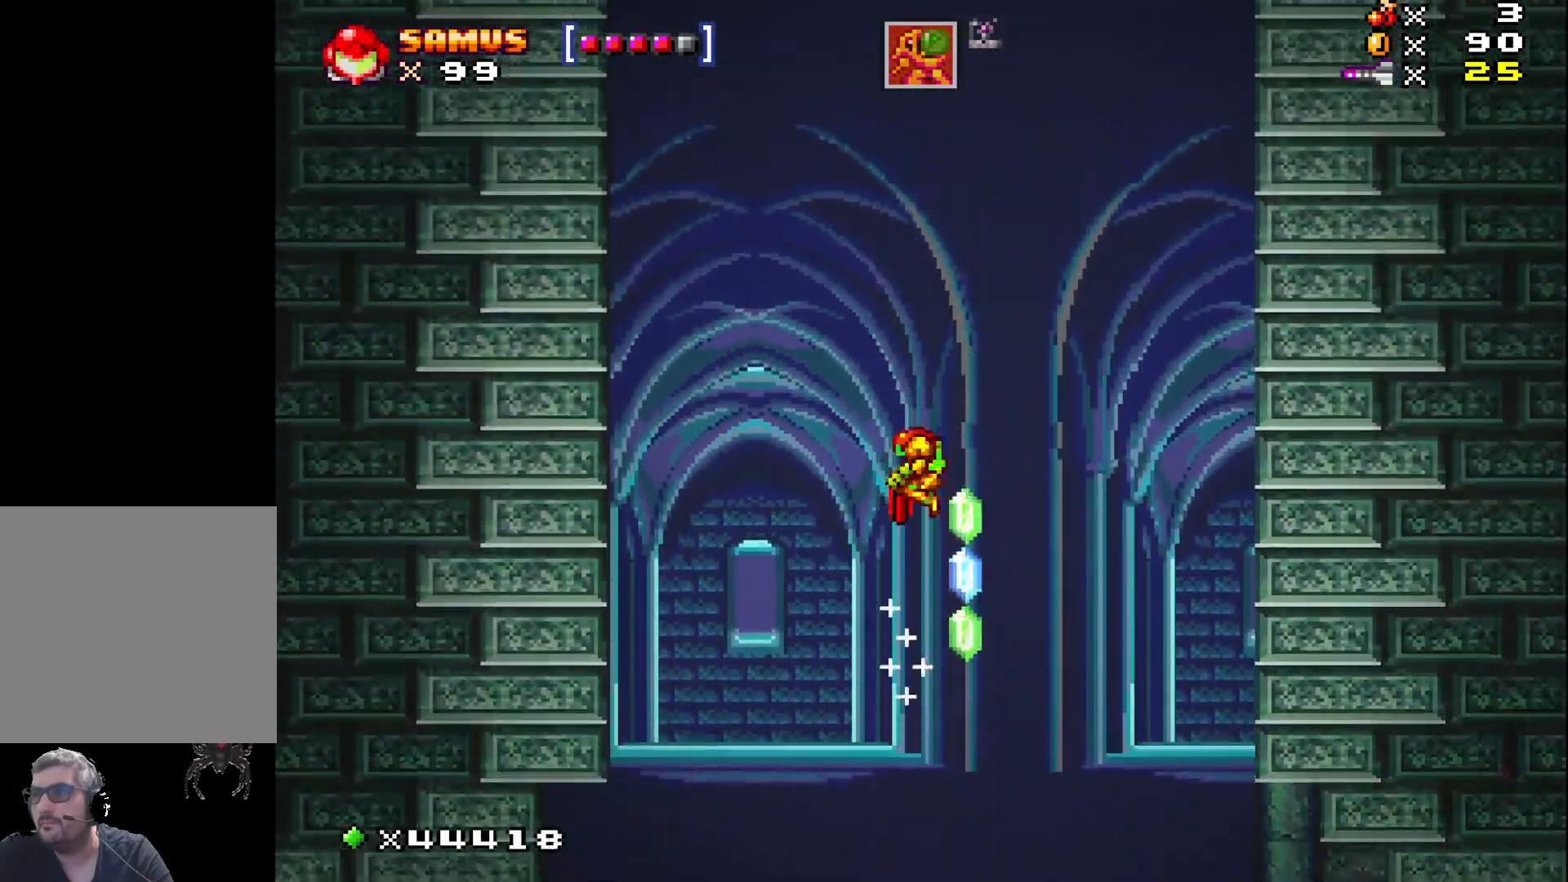
{"buttons": ["A", "X"], "events": []}
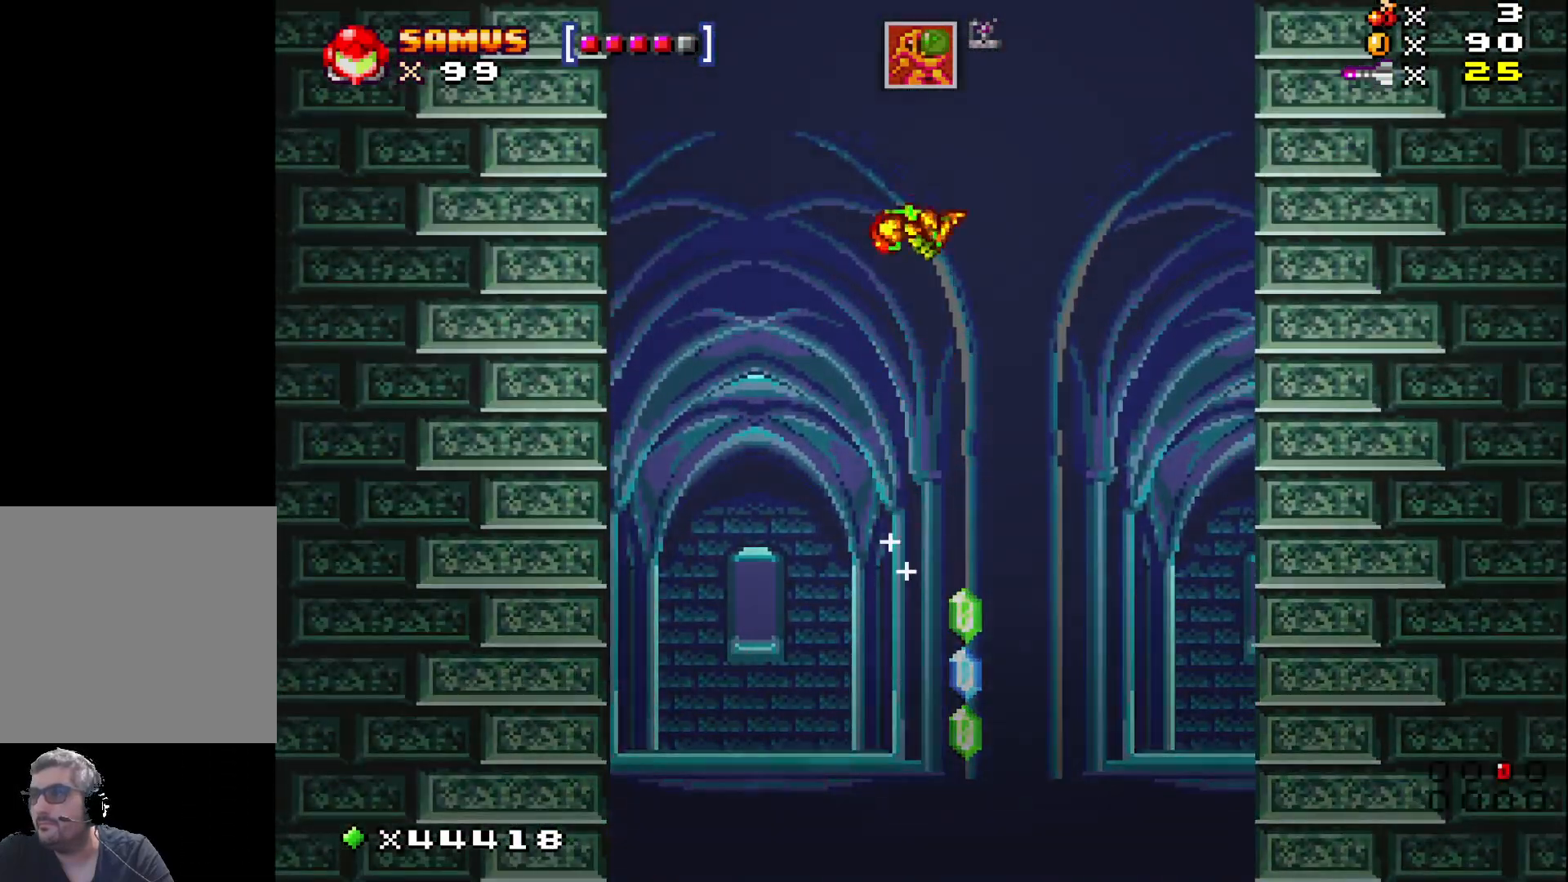
{"buttons": ["X"], "events": [[167, "A", "up"]]}
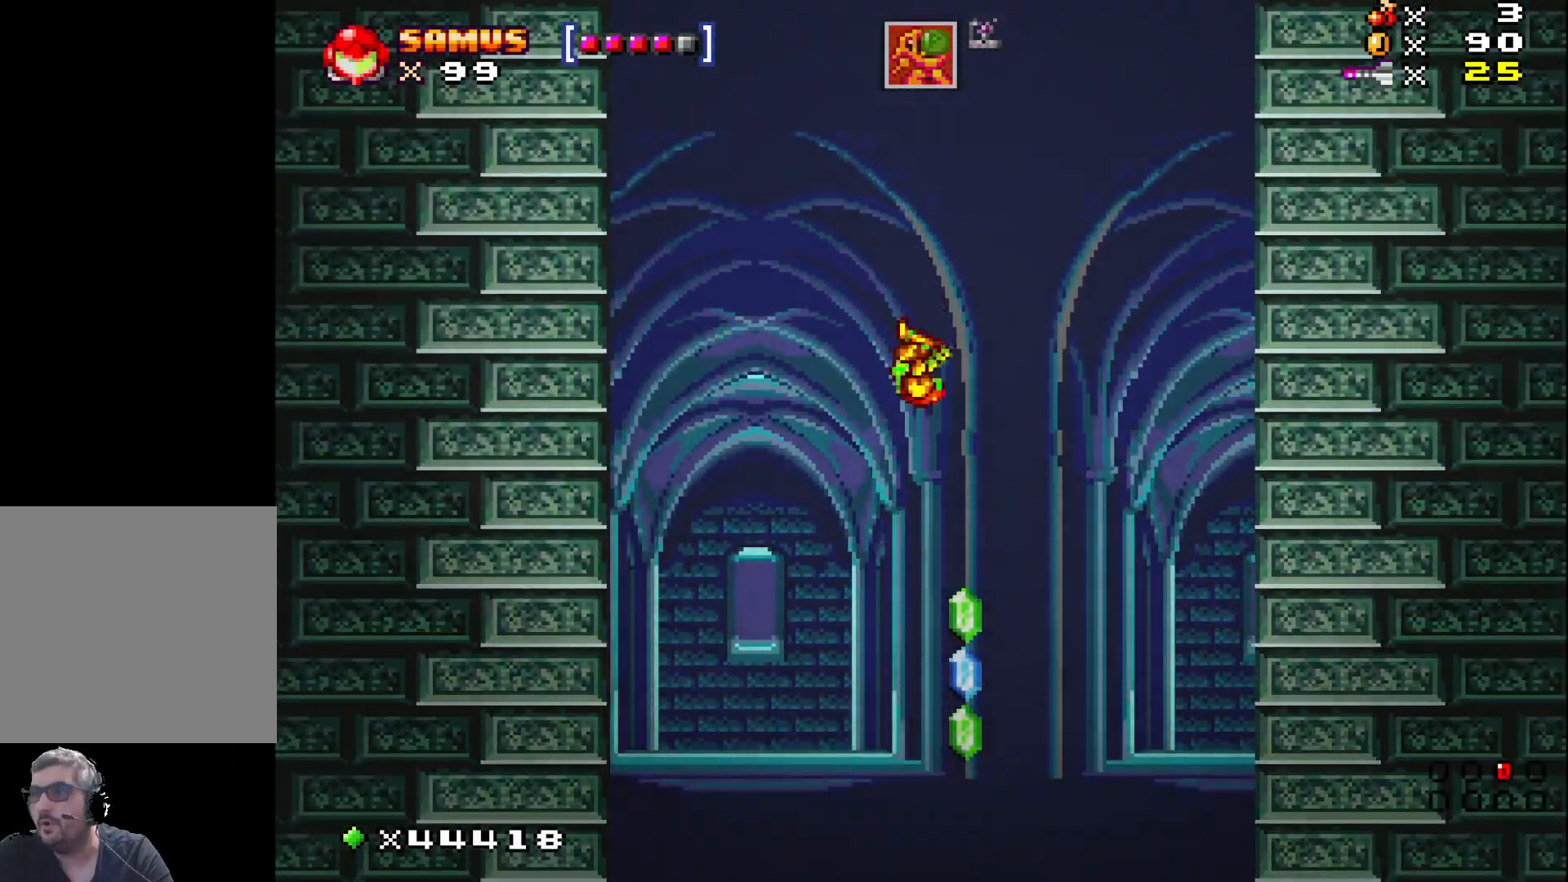
{"buttons": ["X", "DPAD_RIGHT"], "events": [[67, "DPAD_RIGHT", "down"], [167, "DPAD_RIGHT", "up"], [333, "DPAD_RIGHT", "down"]]}
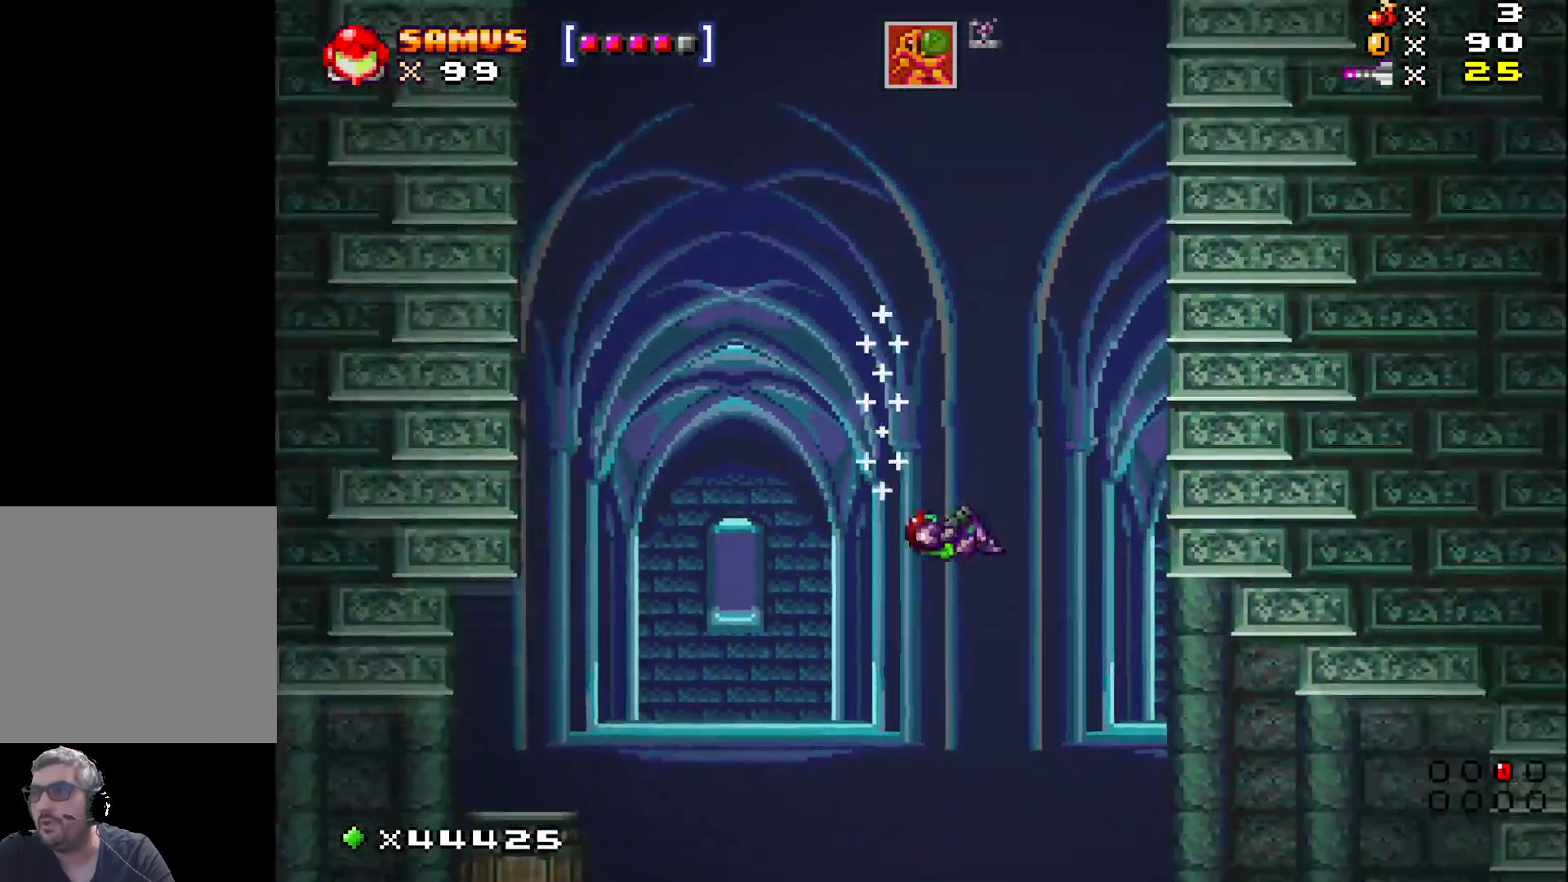
{"buttons": ["X"], "events": [[183, "DPAD_RIGHT", "up"]]}
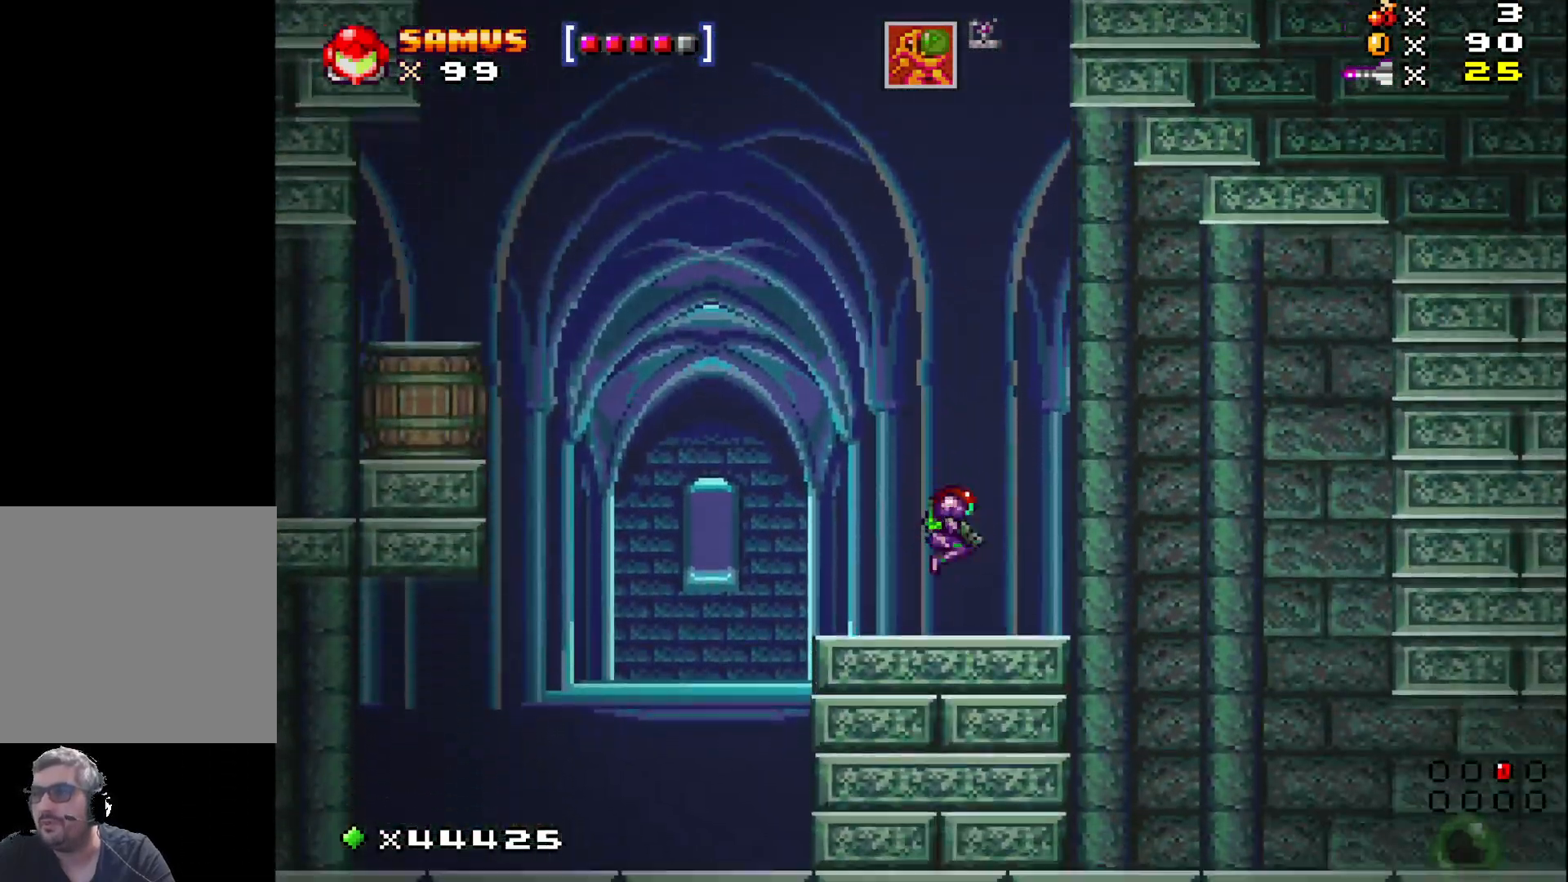
{"buttons": ["X"], "events": []}
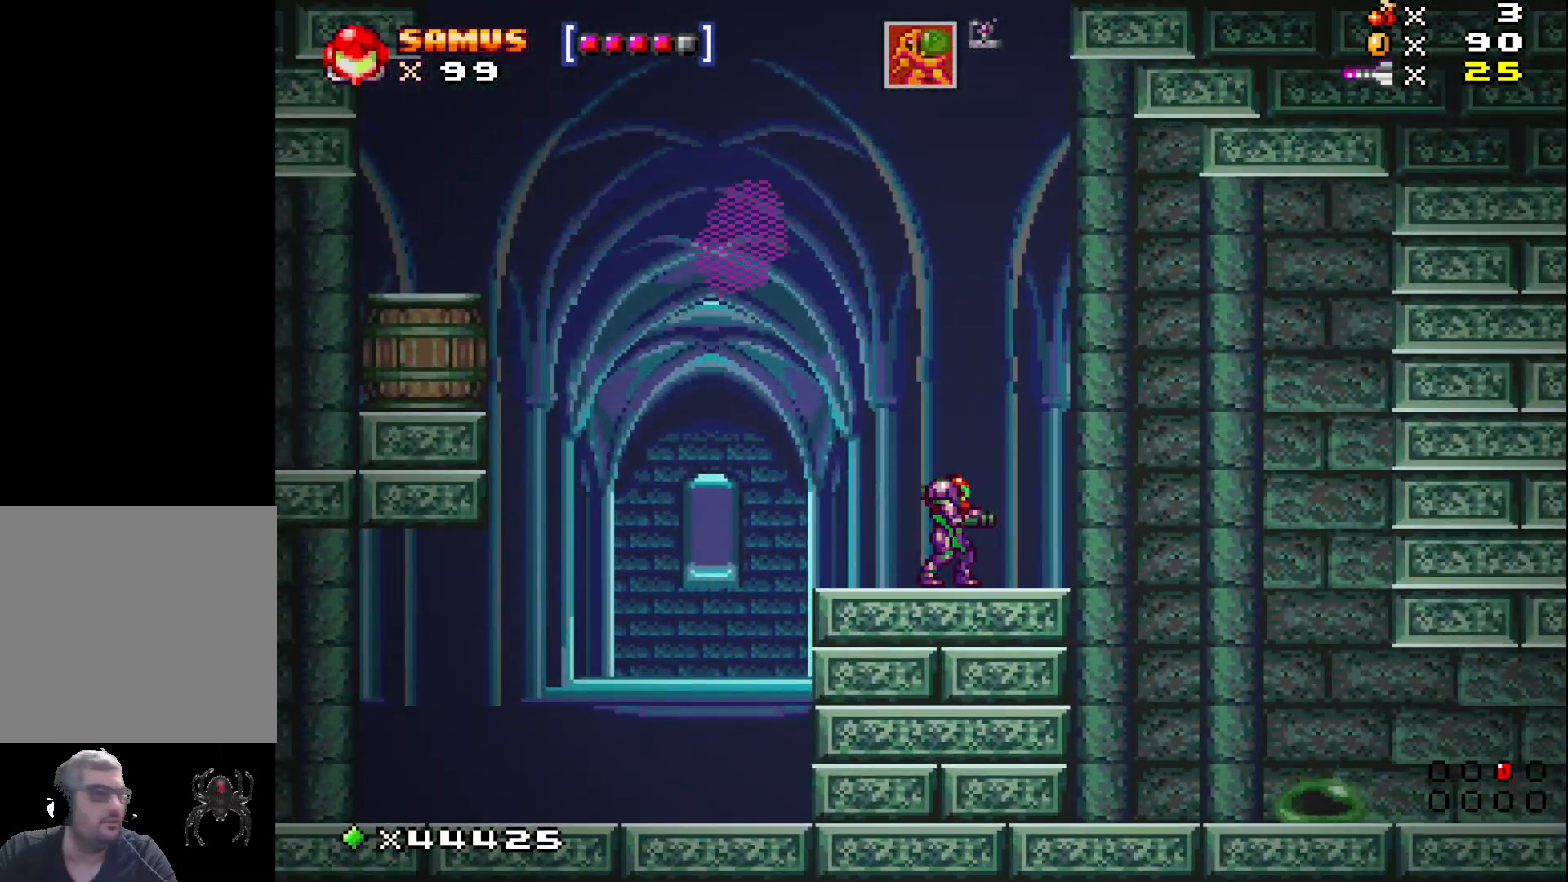
{"buttons": ["X", "DPAD_RIGHT"], "events": [[17, "DPAD_RIGHT", "down"]]}
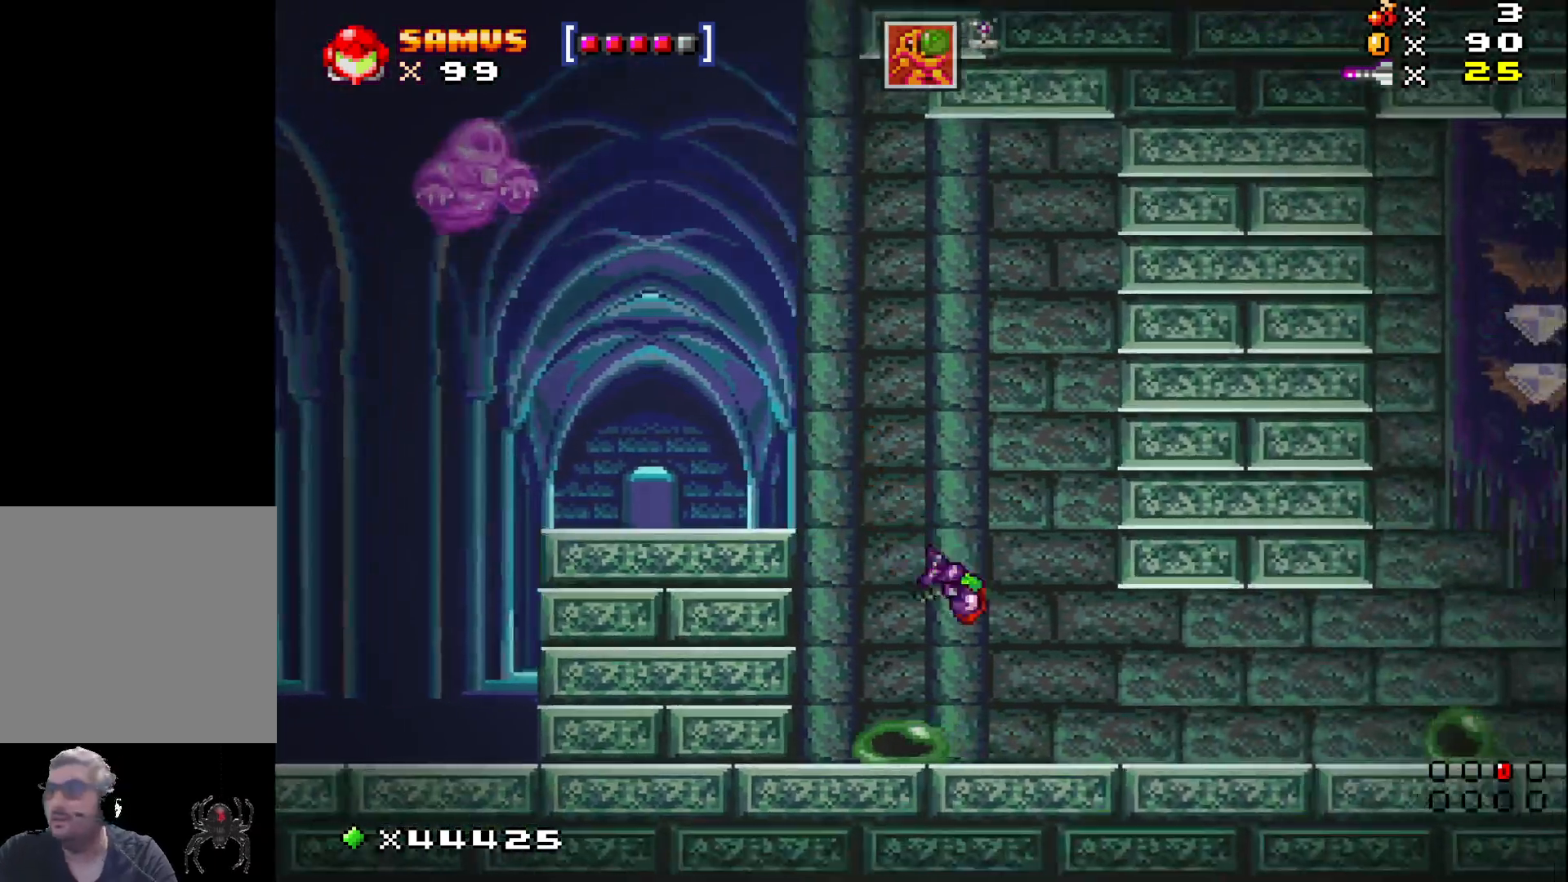
{"buttons": ["A", "X", "DPAD_RIGHT"], "events": [[400, "A", "down"], [400, "DPAD_RIGHT", "up"], [500, "DPAD_RIGHT", "down"]]}
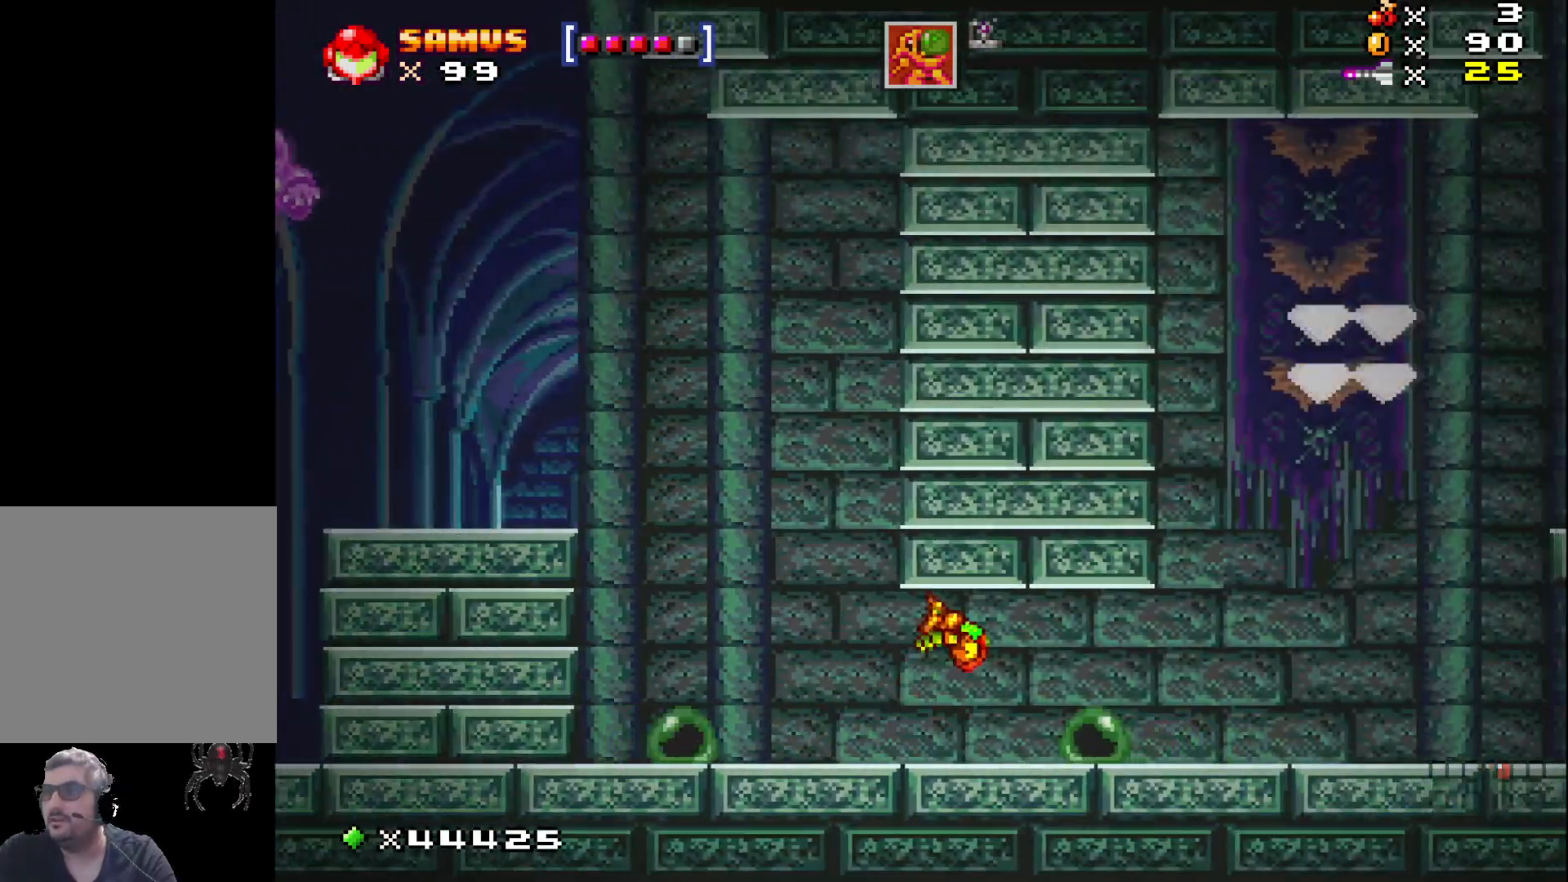
{"buttons": ["X", "DPAD_RIGHT"], "events": [[383, "A", "up"]]}
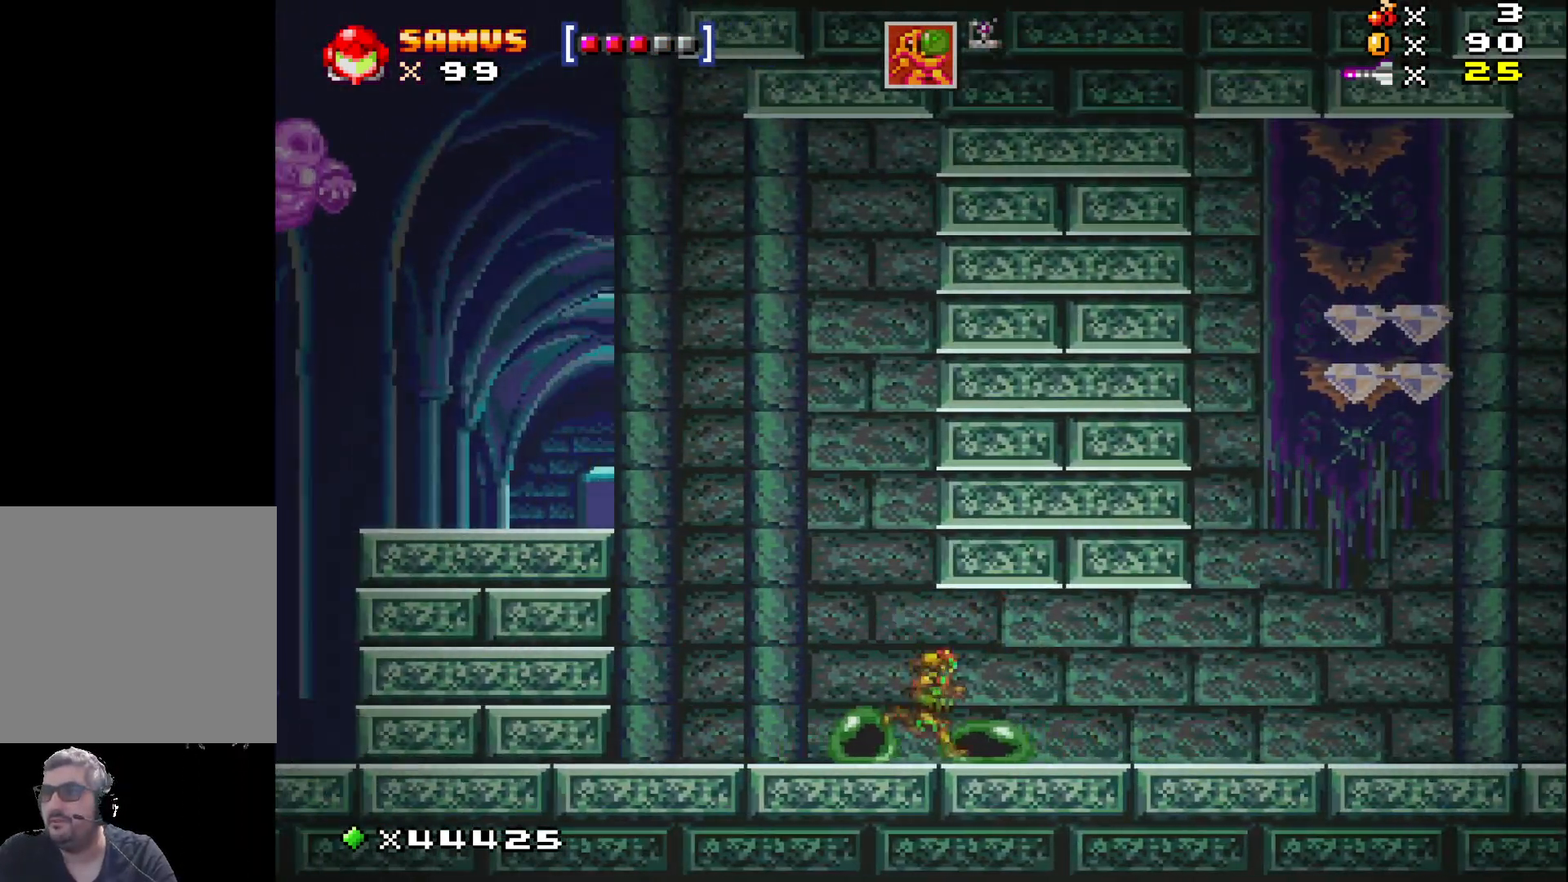
{"buttons": ["DPAD_RIGHT"], "events": [[467, "X", "up"]]}
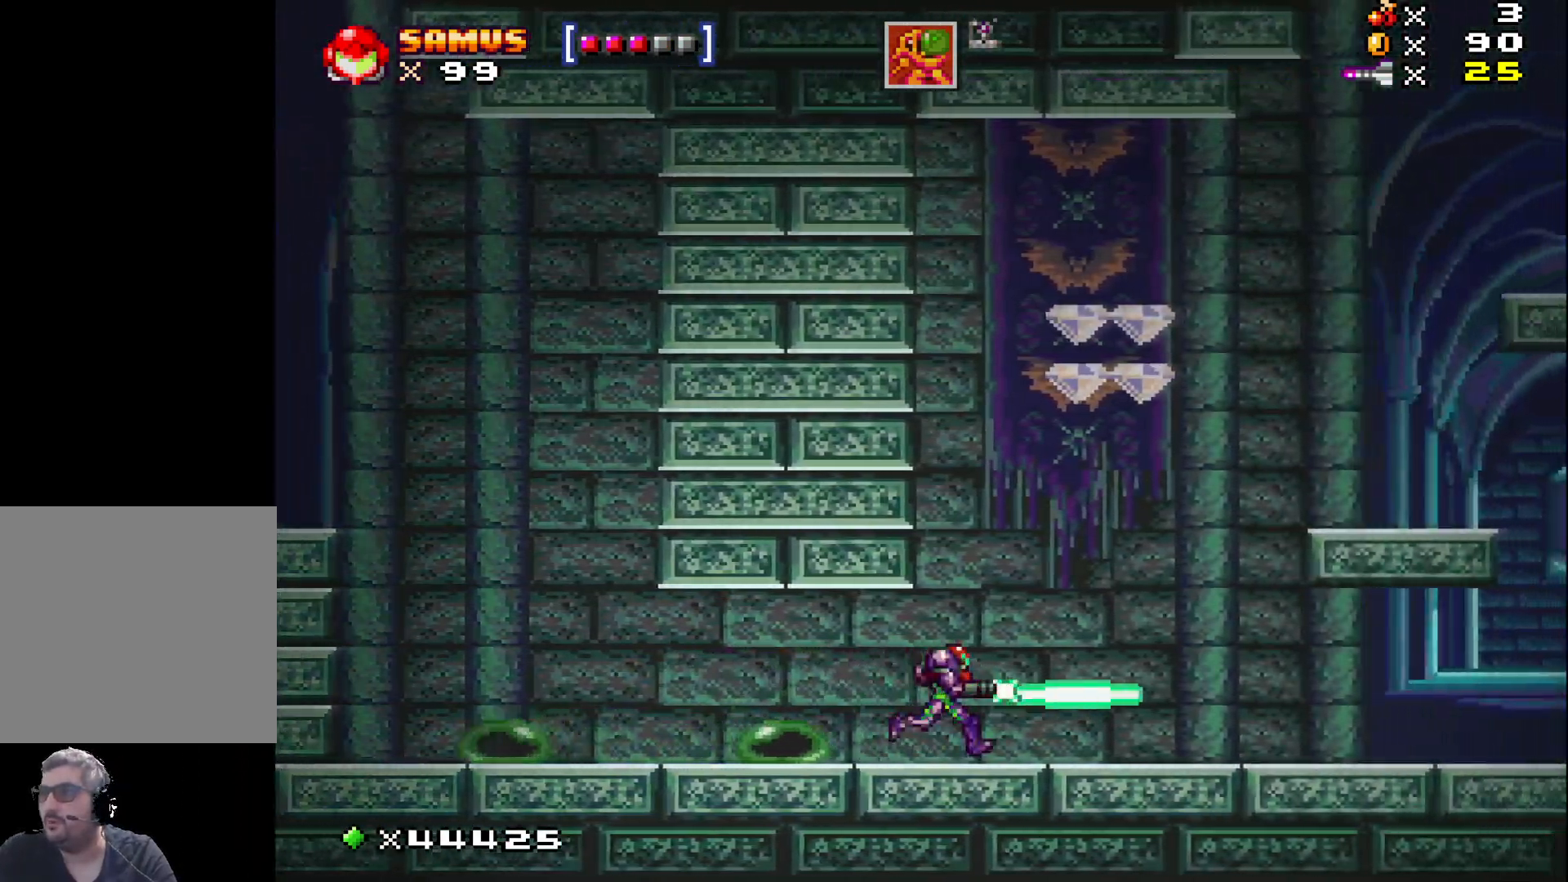
{"buttons": ["A", "X"], "events": [[50, "X", "down"], [367, "DPAD_RIGHT", "up"], [383, "A", "down"]]}
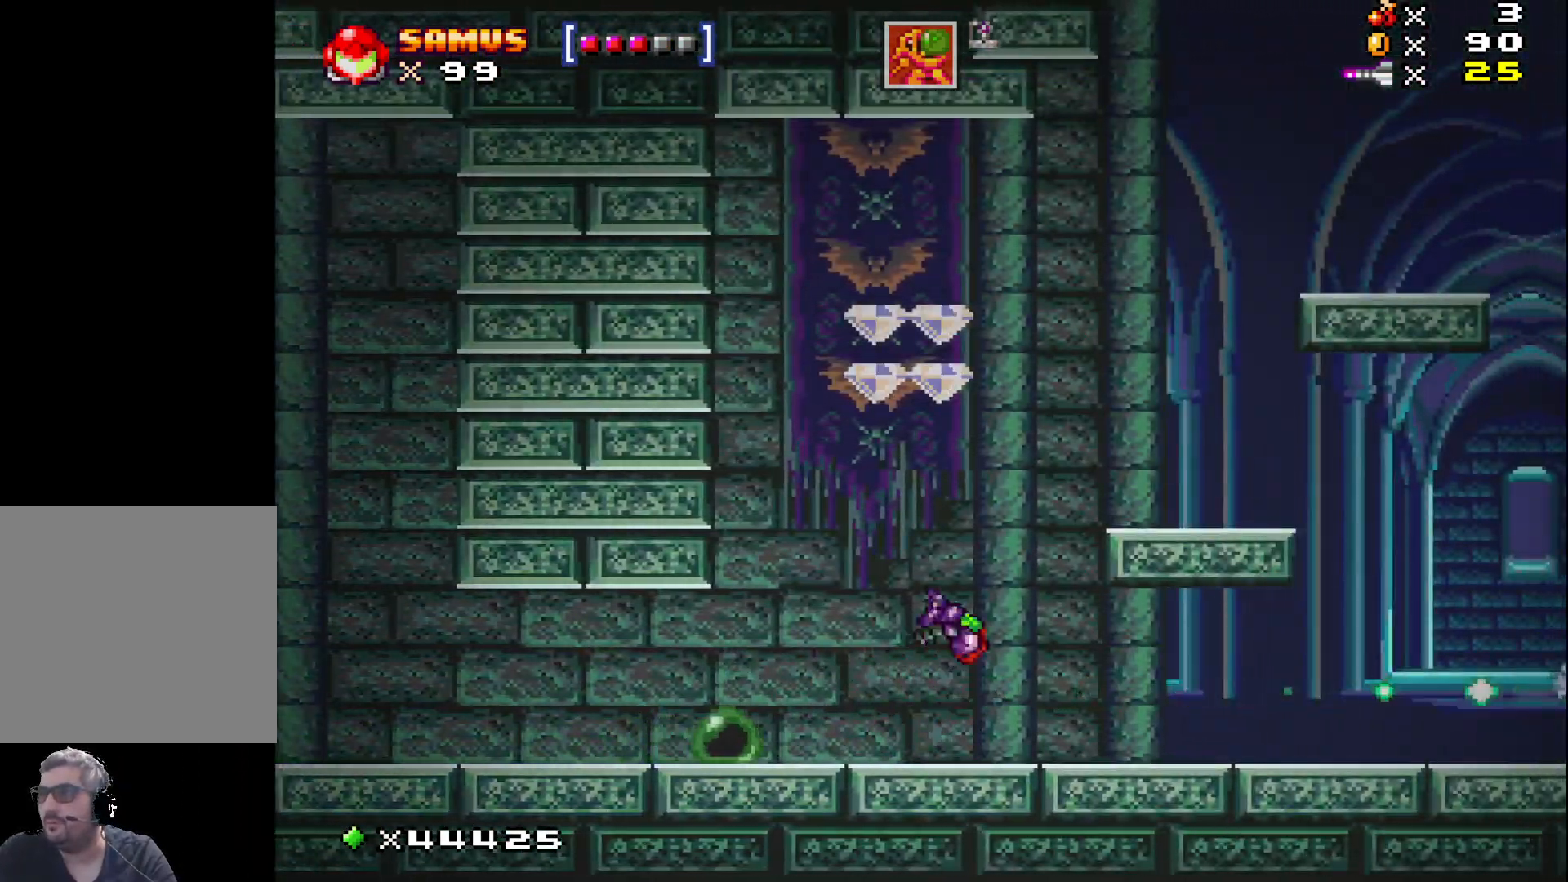
{"buttons": ["X"], "events": [[17, "DPAD_RIGHT", "down"], [400, "A", "up"], [450, "DPAD_RIGHT", "up"]]}
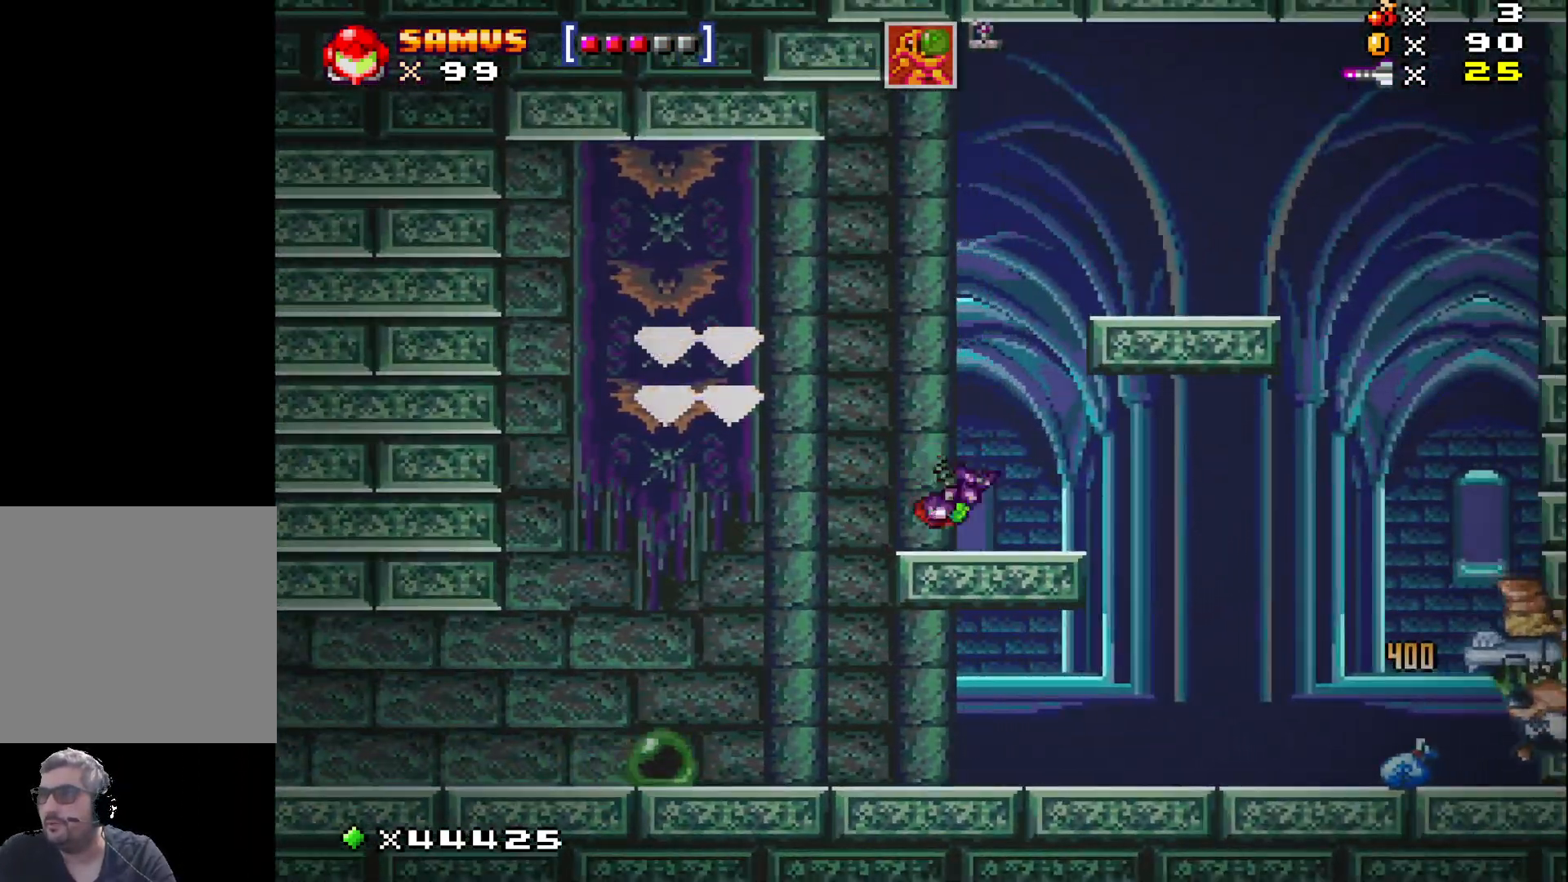
{"buttons": ["X", "DPAD_LEFT"], "events": [[150, "DPAD_LEFT", "down"], [217, "A", "down"], [350, "A", "up"]]}
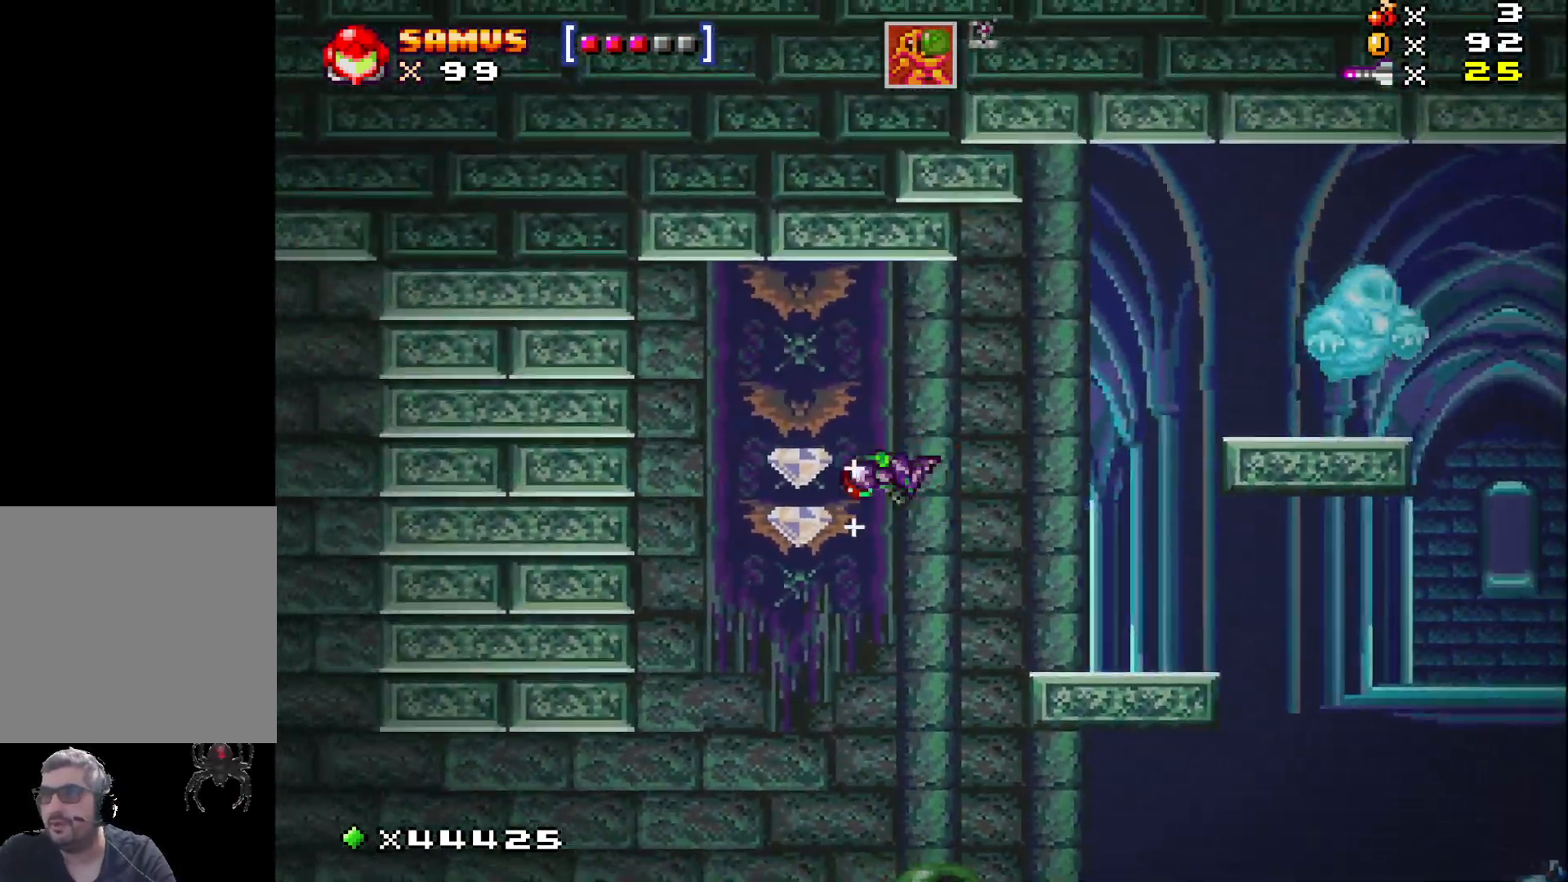
{"buttons": ["X", "DPAD_RIGHT"], "events": [[200, "DPAD_LEFT", "up"], [400, "DPAD_RIGHT", "down"]]}
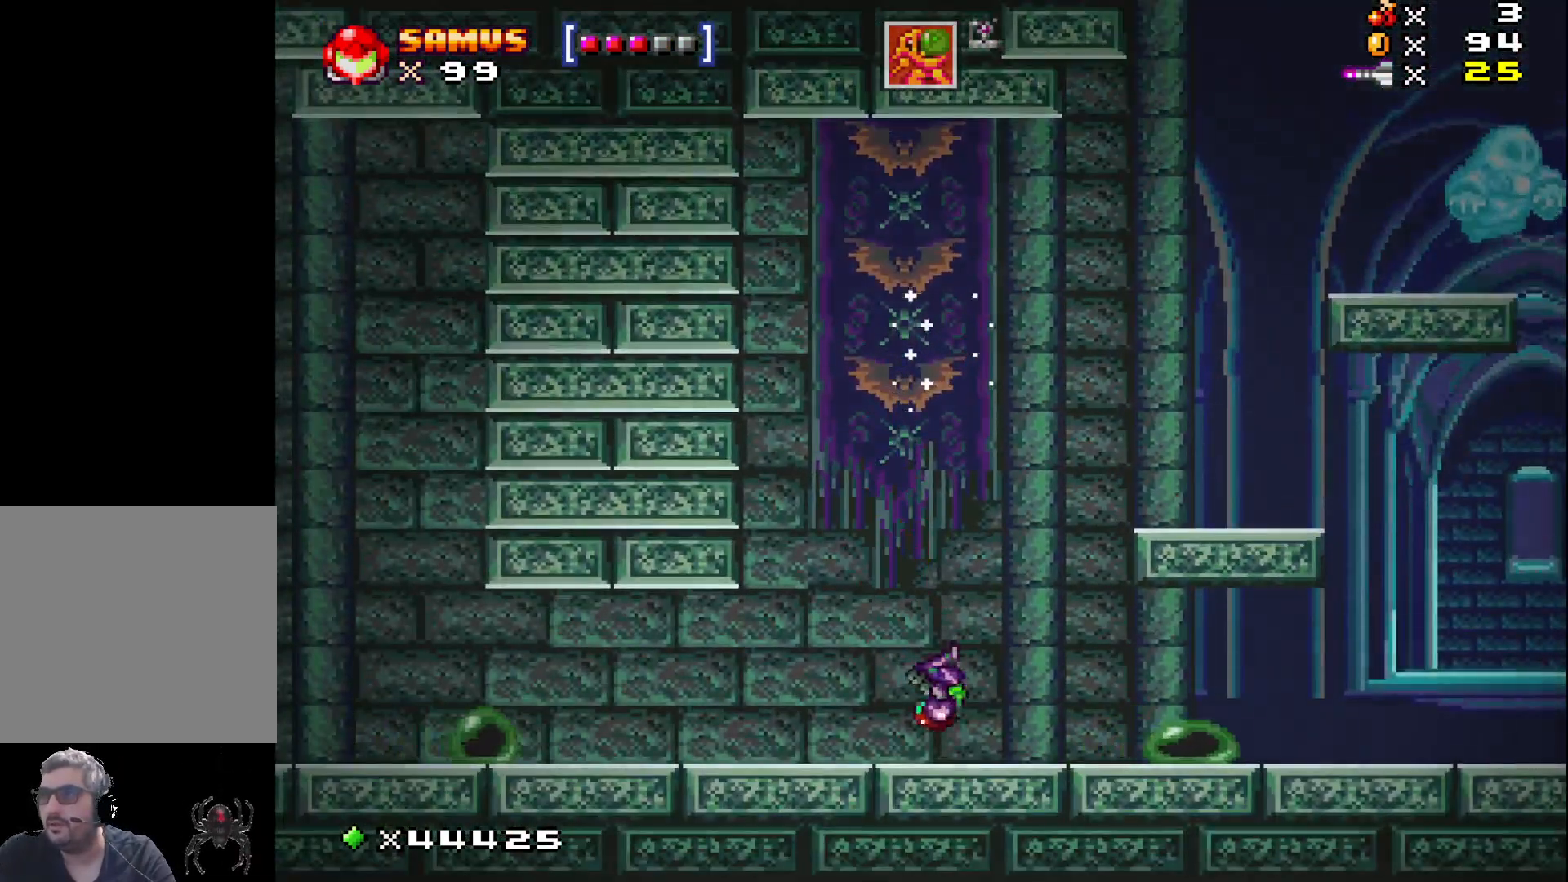
{"buttons": ["X"], "events": [[400, "DPAD_RIGHT", "up"]]}
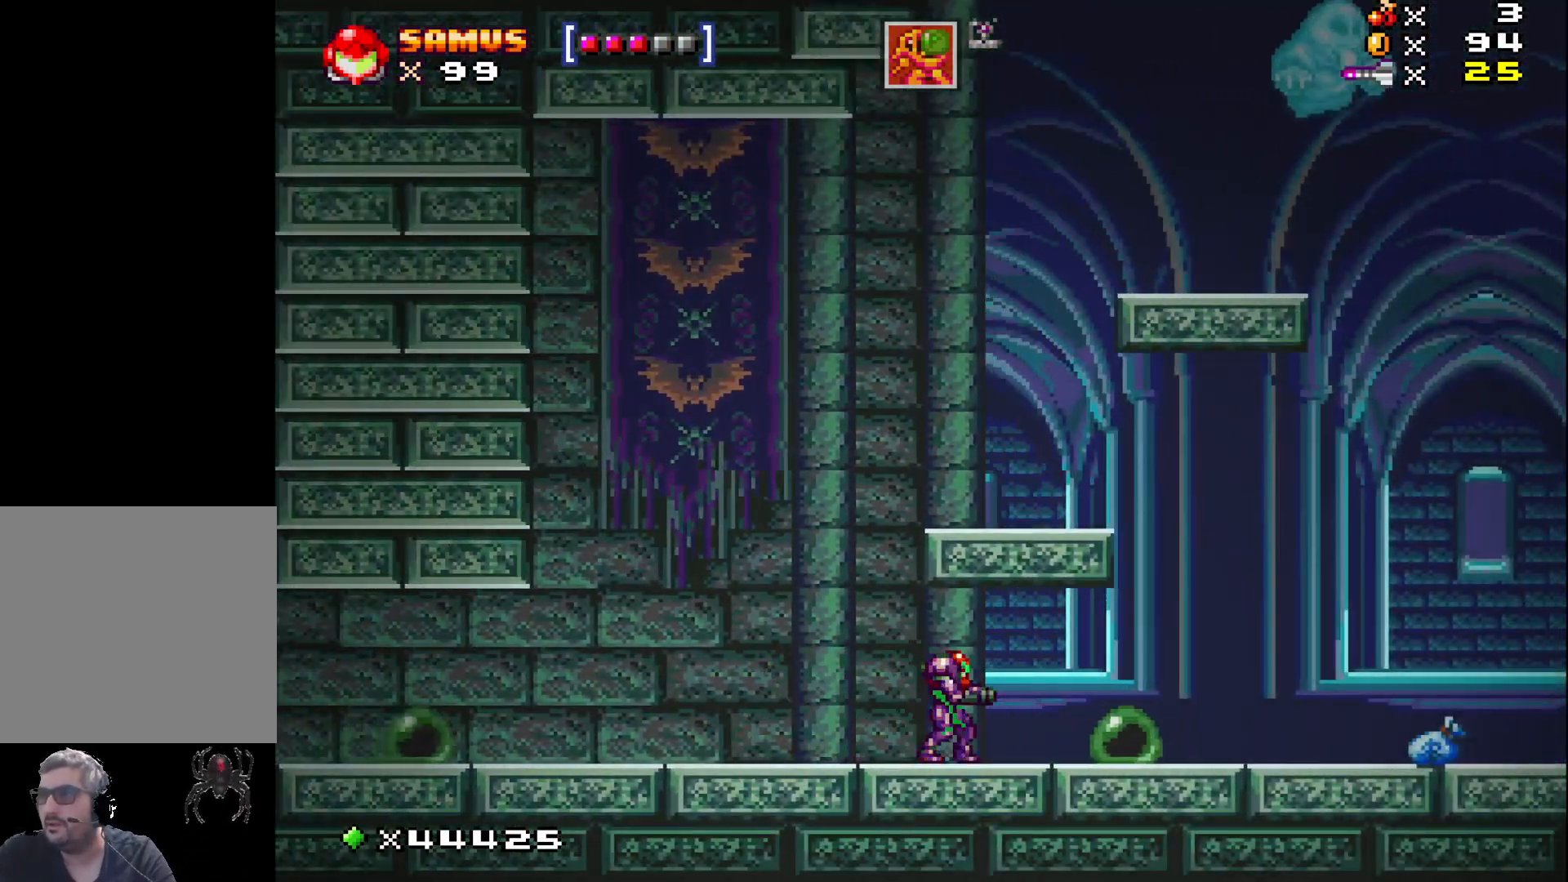
{"buttons": ["X"], "events": [[33, "DPAD_RIGHT", "down"], [250, "DPAD_RIGHT", "up"], [350, "X", "up"], [367, "DPAD_DOWN", "down"], [483, "X", "down"], [500, "DPAD_DOWN", "up"]]}
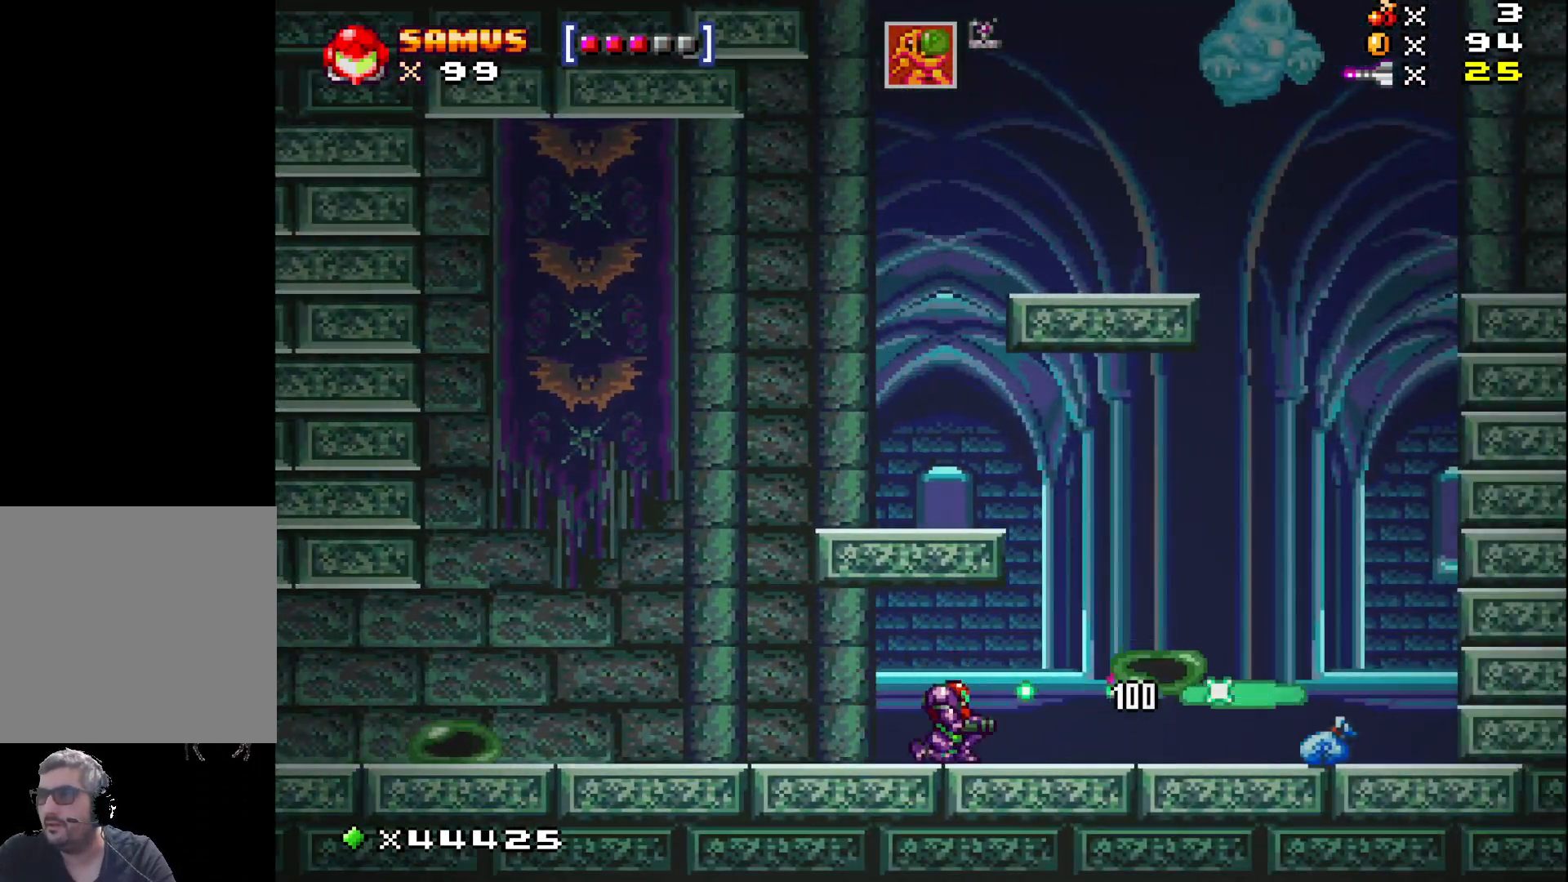
{"buttons": ["X", "DPAD_RIGHT"], "events": [[117, "DPAD_RIGHT", "down"]]}
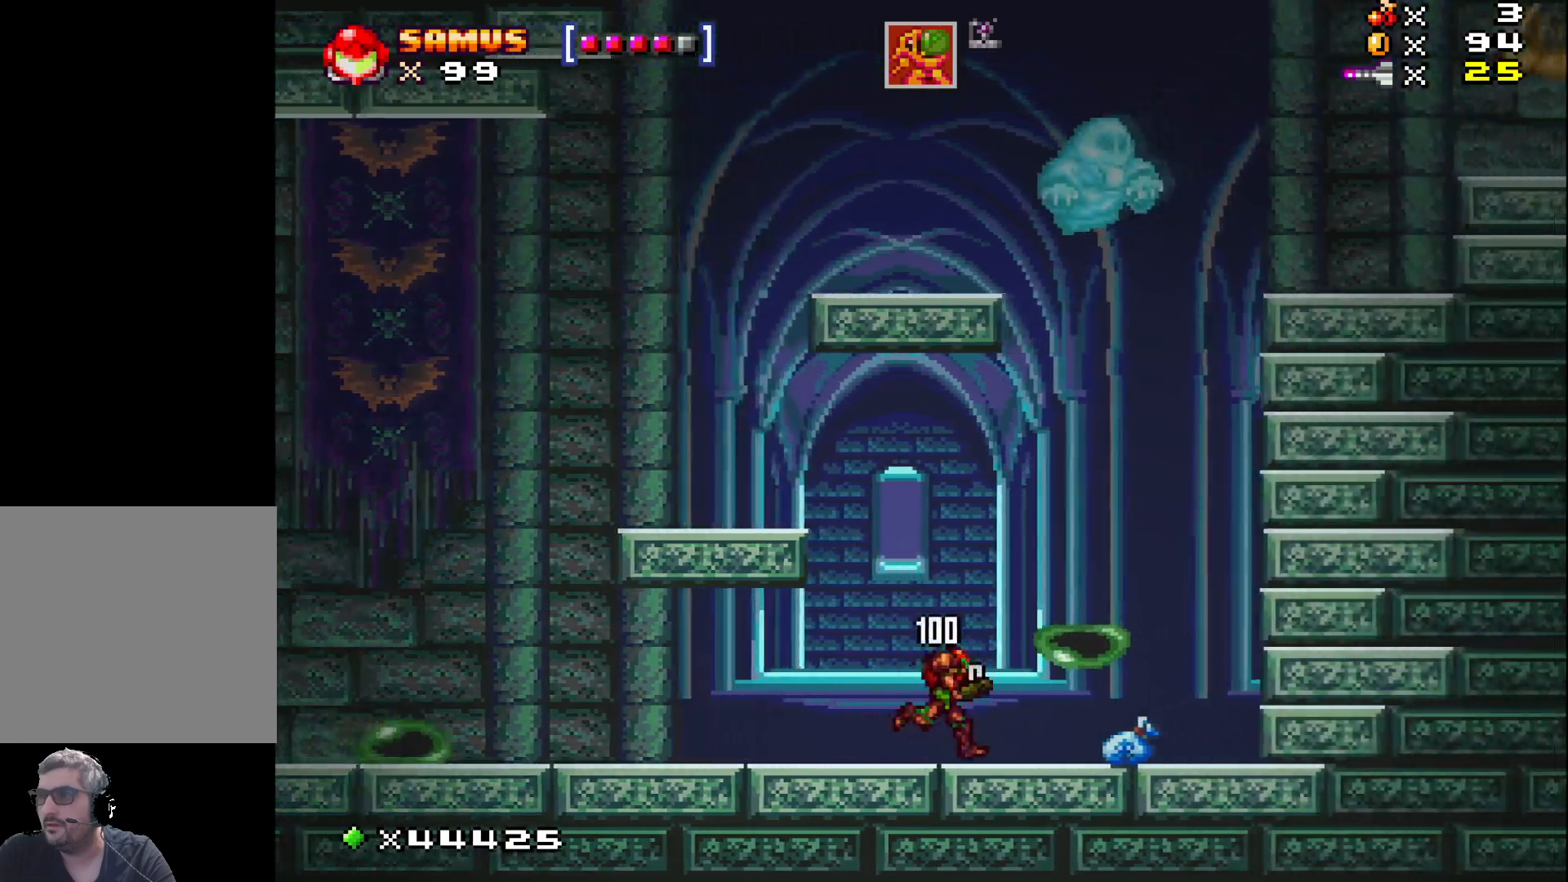
{"buttons": ["X", "DPAD_LEFT"], "events": [[333, "DPAD_RIGHT", "up"], [433, "DPAD_LEFT", "down"]]}
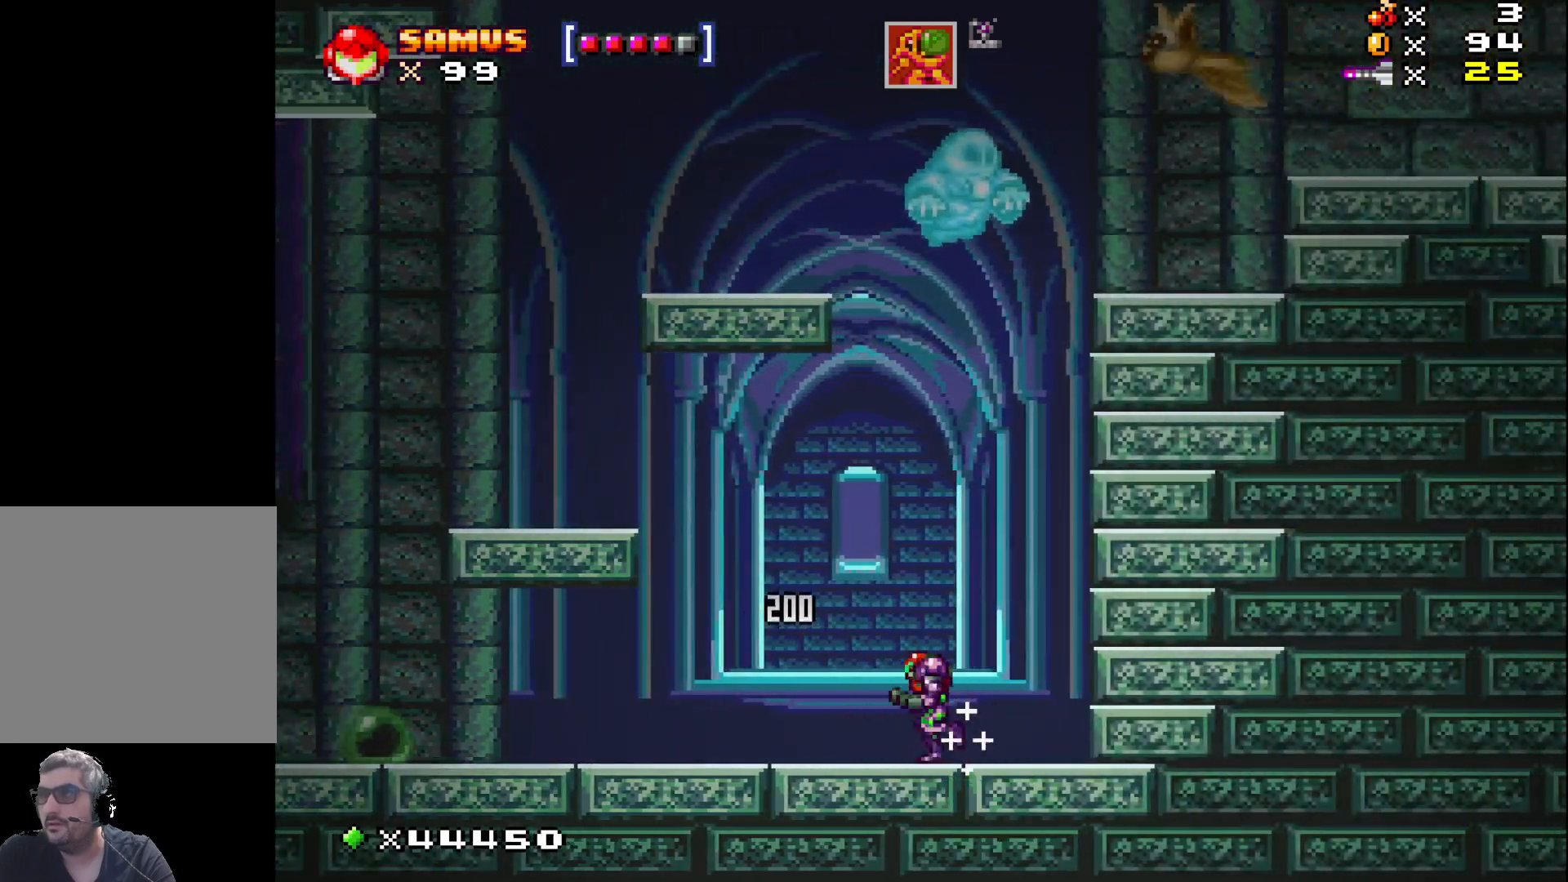
{"buttons": ["X"], "events": [[33, "DPAD_LEFT", "up"], [217, "DPAD_DOWN", "down"], [267, "X", "up"], [317, "DPAD_DOWN", "up"], [367, "X", "down"]]}
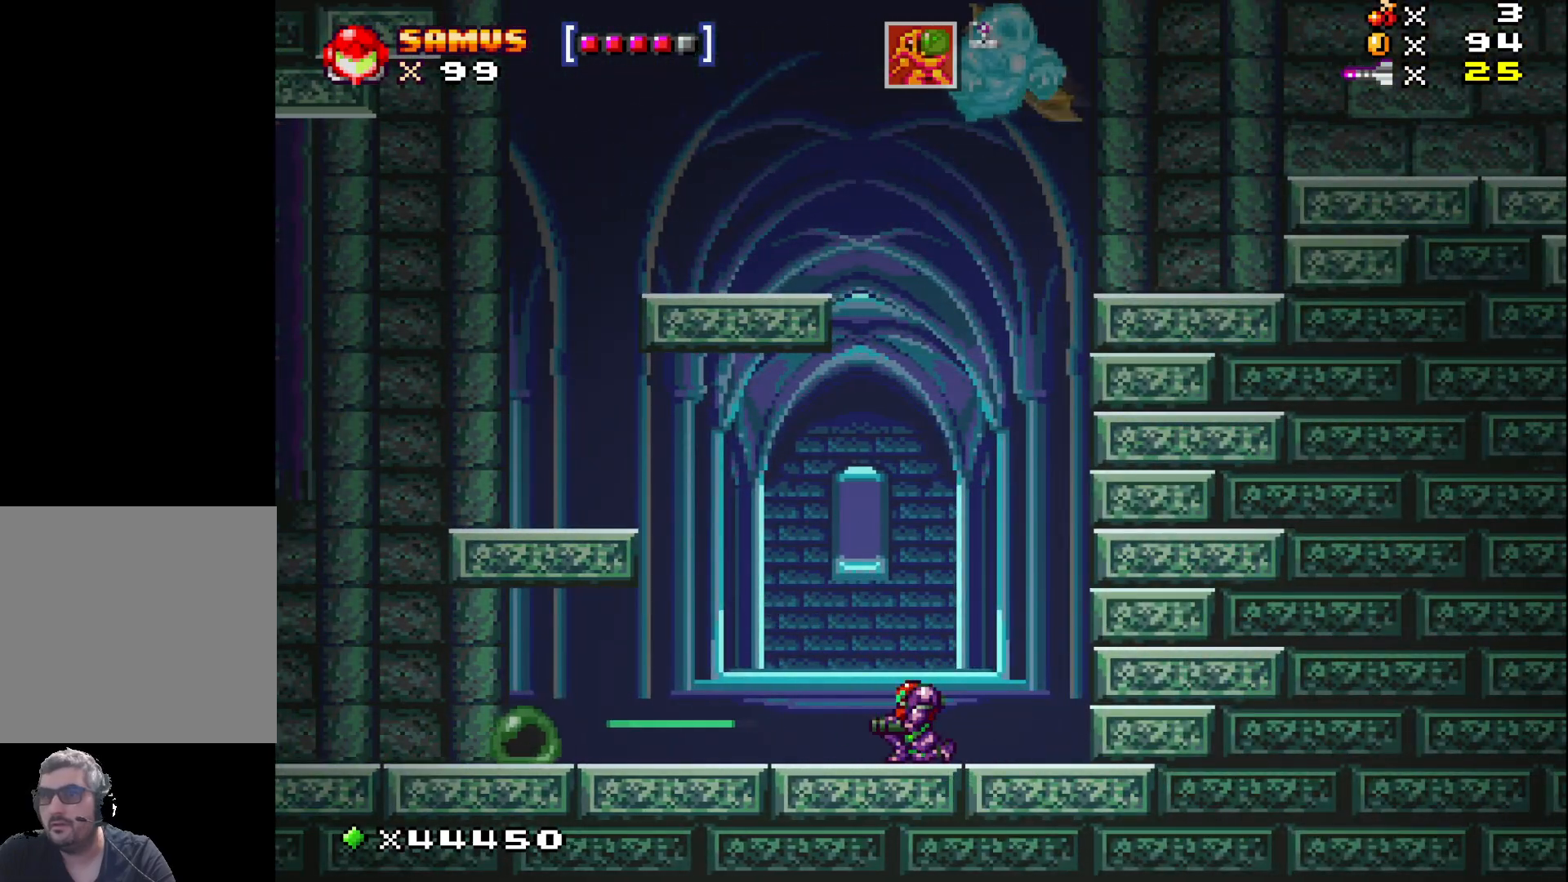
{"buttons": ["A", "X", "DPAD_LEFT"], "events": [[83, "DPAD_LEFT", "down"], [217, "DPAD_LEFT", "up"], [233, "A", "down"], [317, "DPAD_LEFT", "down"]]}
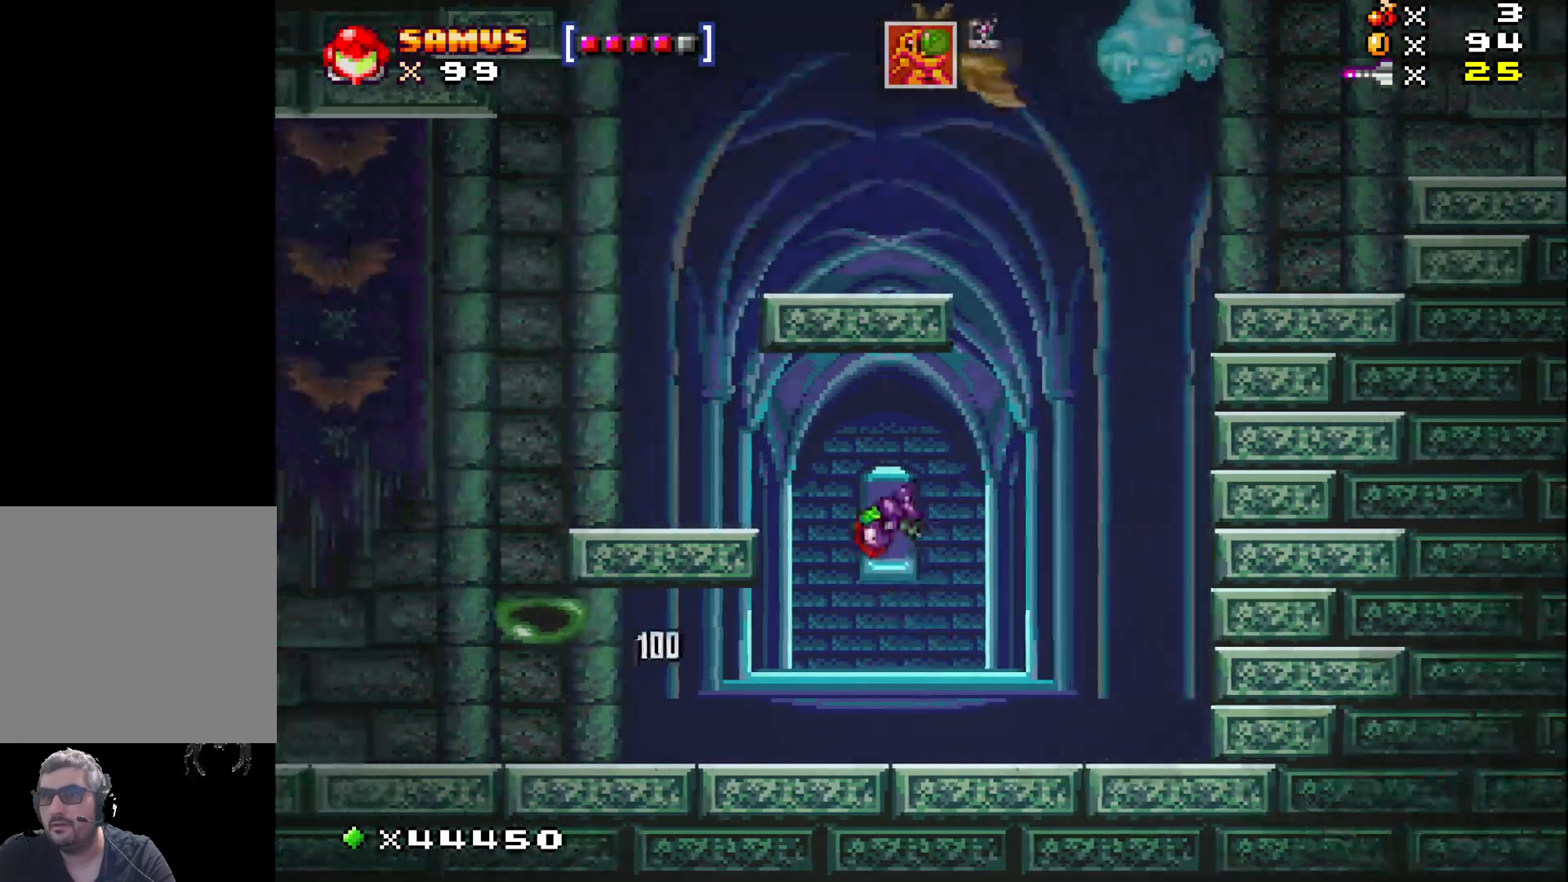
{"buttons": ["A", "X"], "events": [[233, "A", "up"], [433, "DPAD_LEFT", "up"], [500, "A", "down"]]}
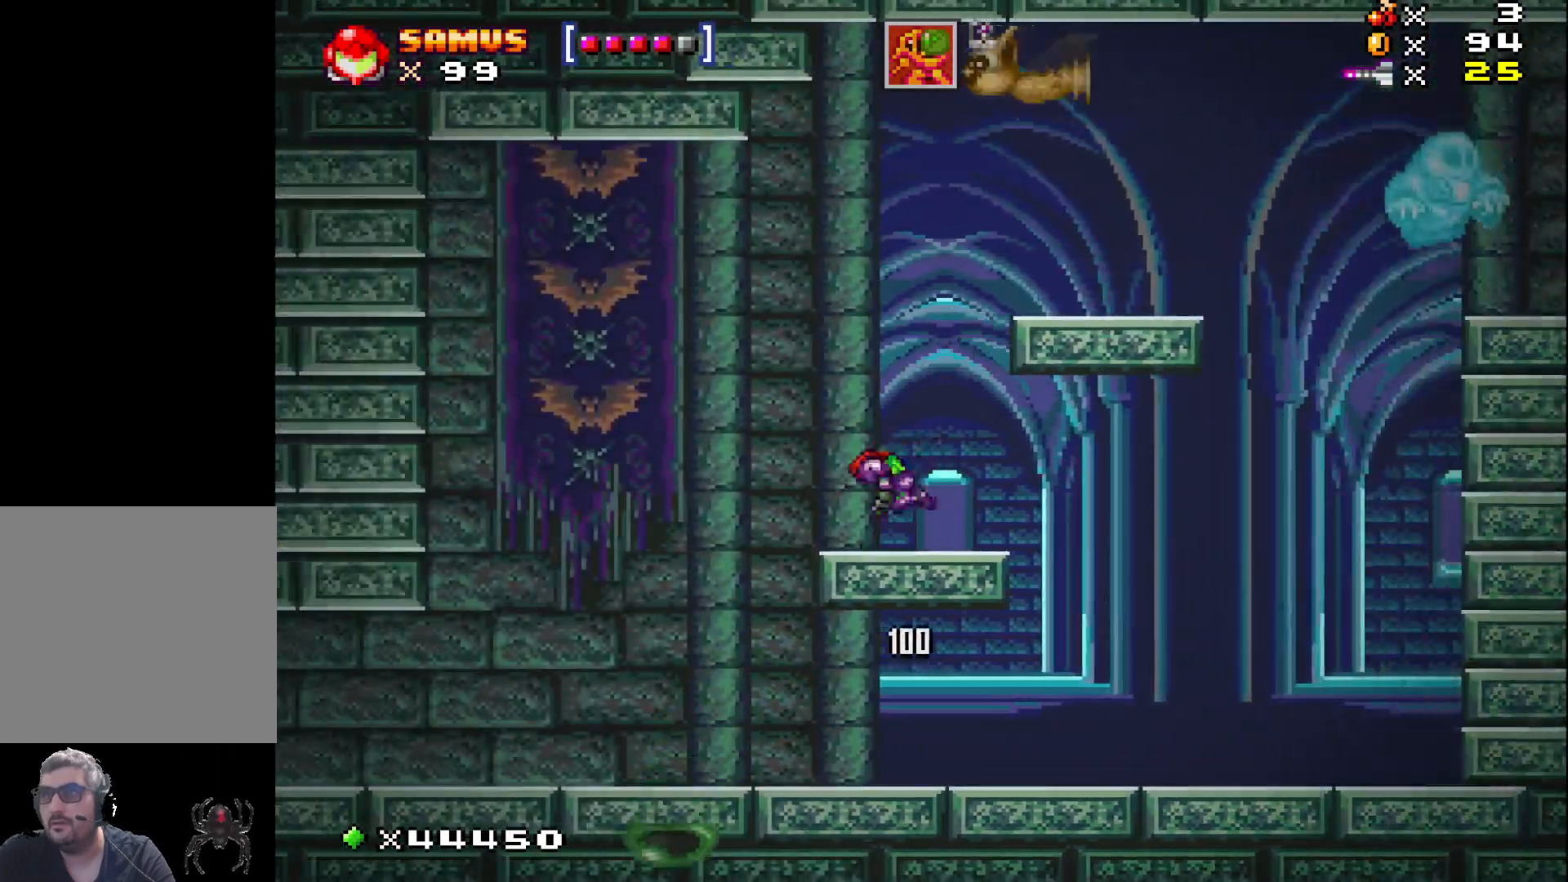
{"buttons": ["X", "DPAD_UP"], "events": [[117, "DPAD_UP", "down"], [250, "A", "up"], [250, "X", "up"], [333, "X", "down"]]}
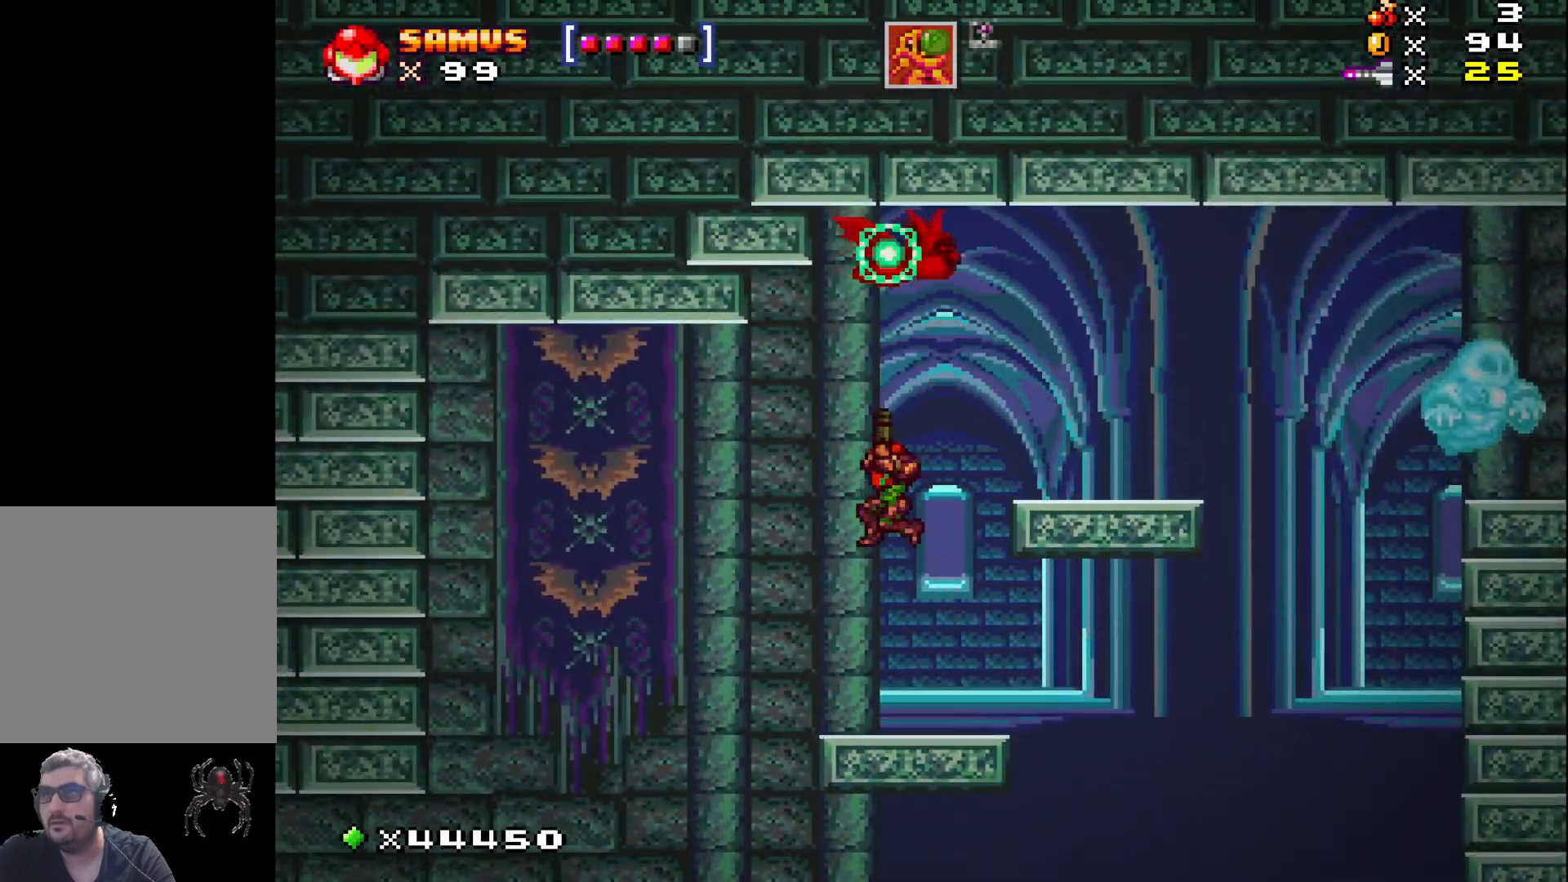
{"buttons": ["A", "X"], "events": [[67, "DPAD_UP", "up"], [283, "A", "down"]]}